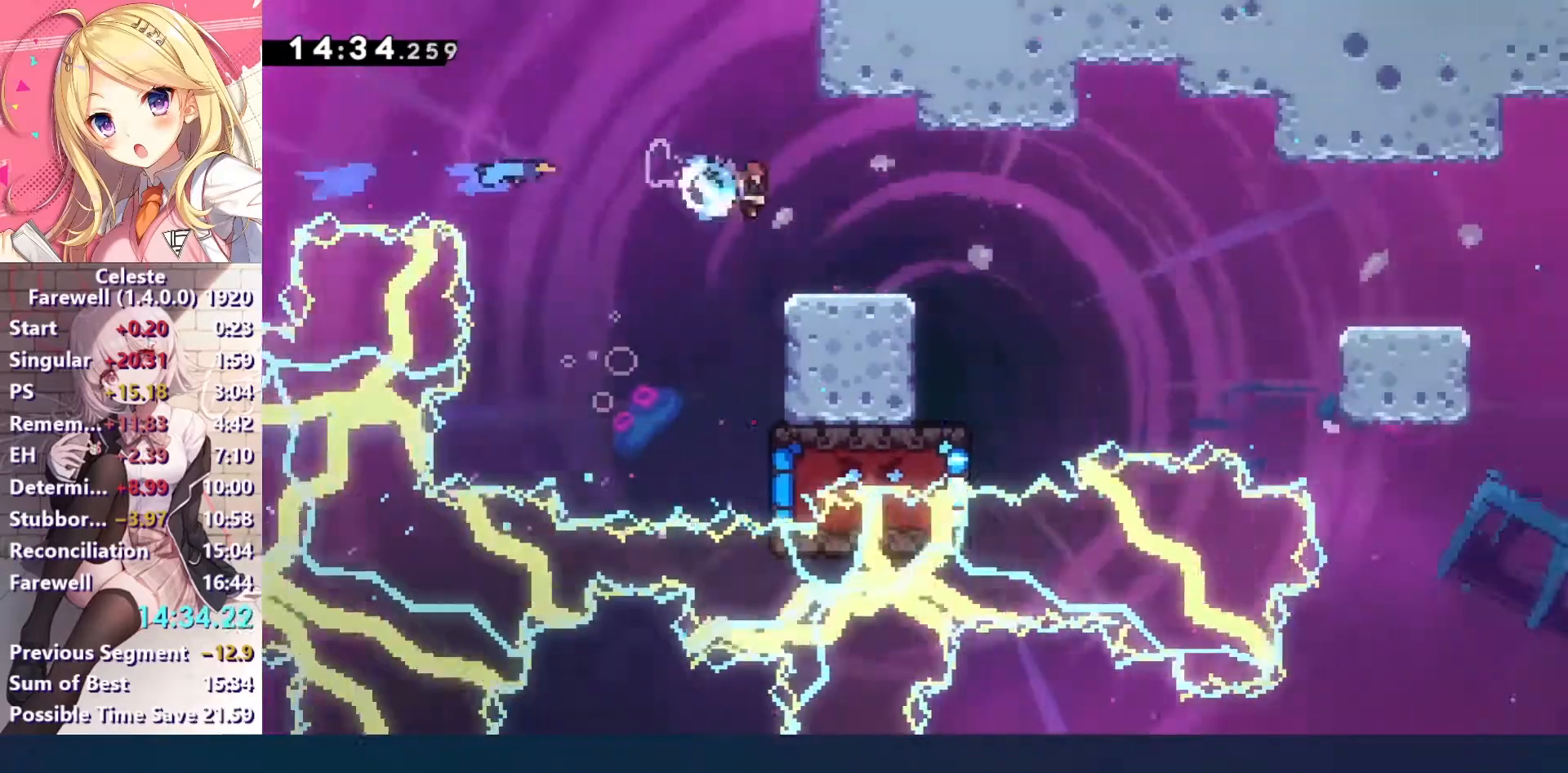
Gameplay with keyboard; each line is a JSON object with the keys held at the frame after it. "events" lists presses ("down") and releases ("up") of "a", "c", "ctrl", "down", "left", "right", "s", "up", "v", "x" and "z" between this image and that frame as [ms after this image, input, new state], when the widget could be followed in between. No other keys are recorded. Mouse input is not recorded.
{"keys": ["down", "right", "x"], "events": [[33, "x", "up"], [133, "c", "down"], [433, "c", "up"], [467, "x", "down"]]}
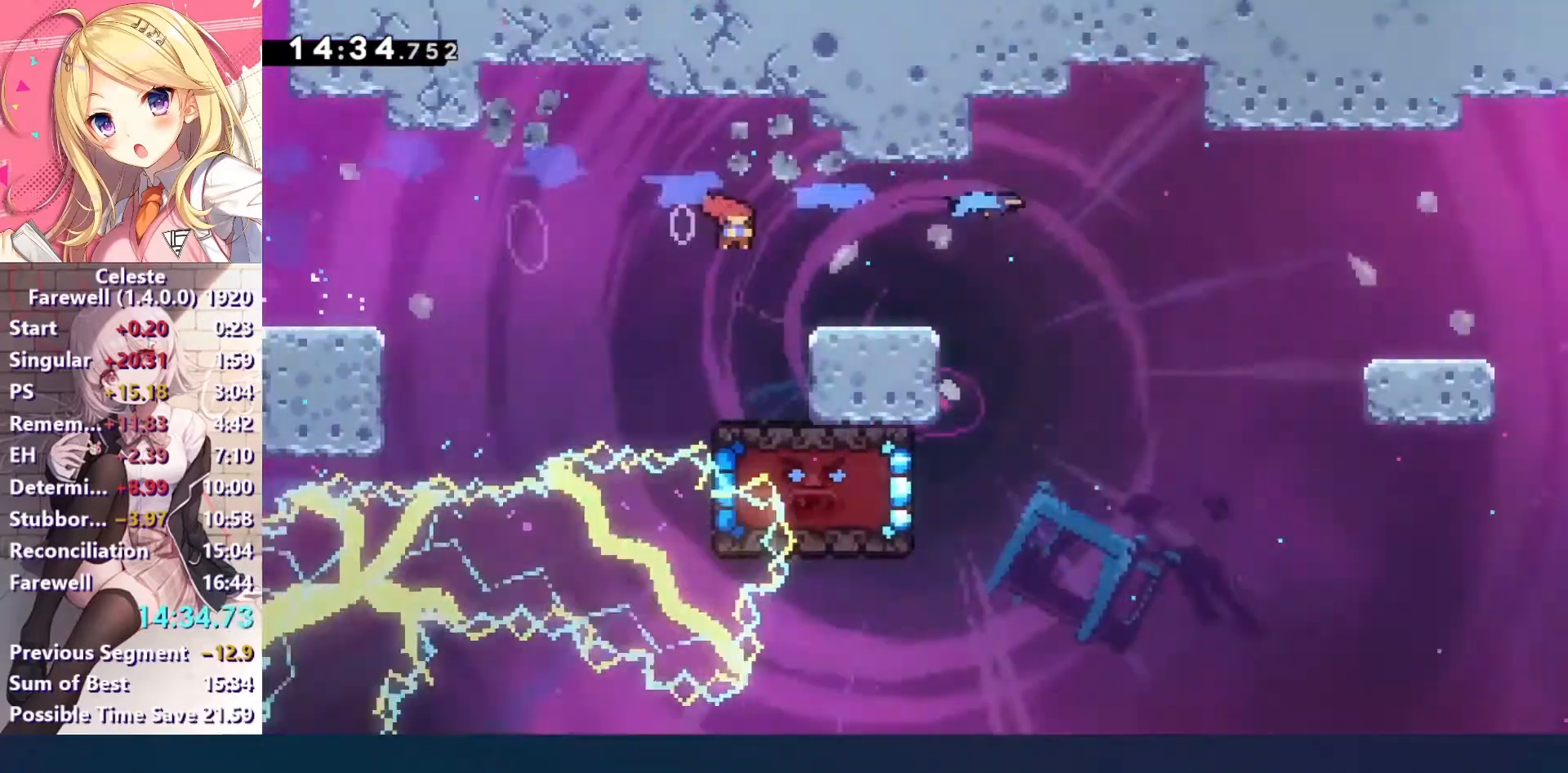
{"keys": ["c", "down", "right"], "events": [[100, "x", "up"], [167, "c", "down"]]}
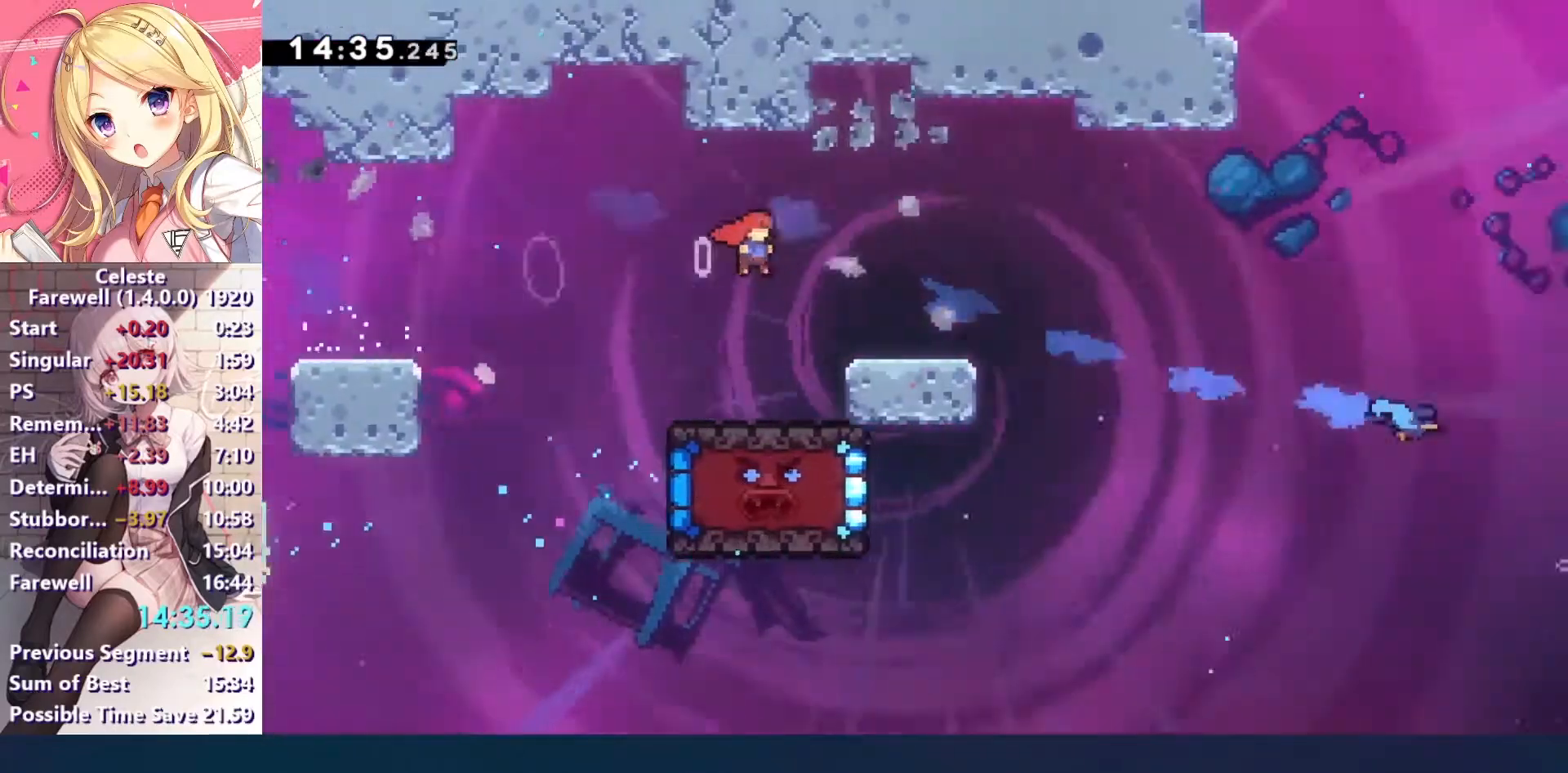
{"keys": ["down"], "events": [[100, "c", "up"], [100, "x", "down"], [233, "x", "up"], [267, "c", "down"], [333, "c", "up"], [433, "right", "up"]]}
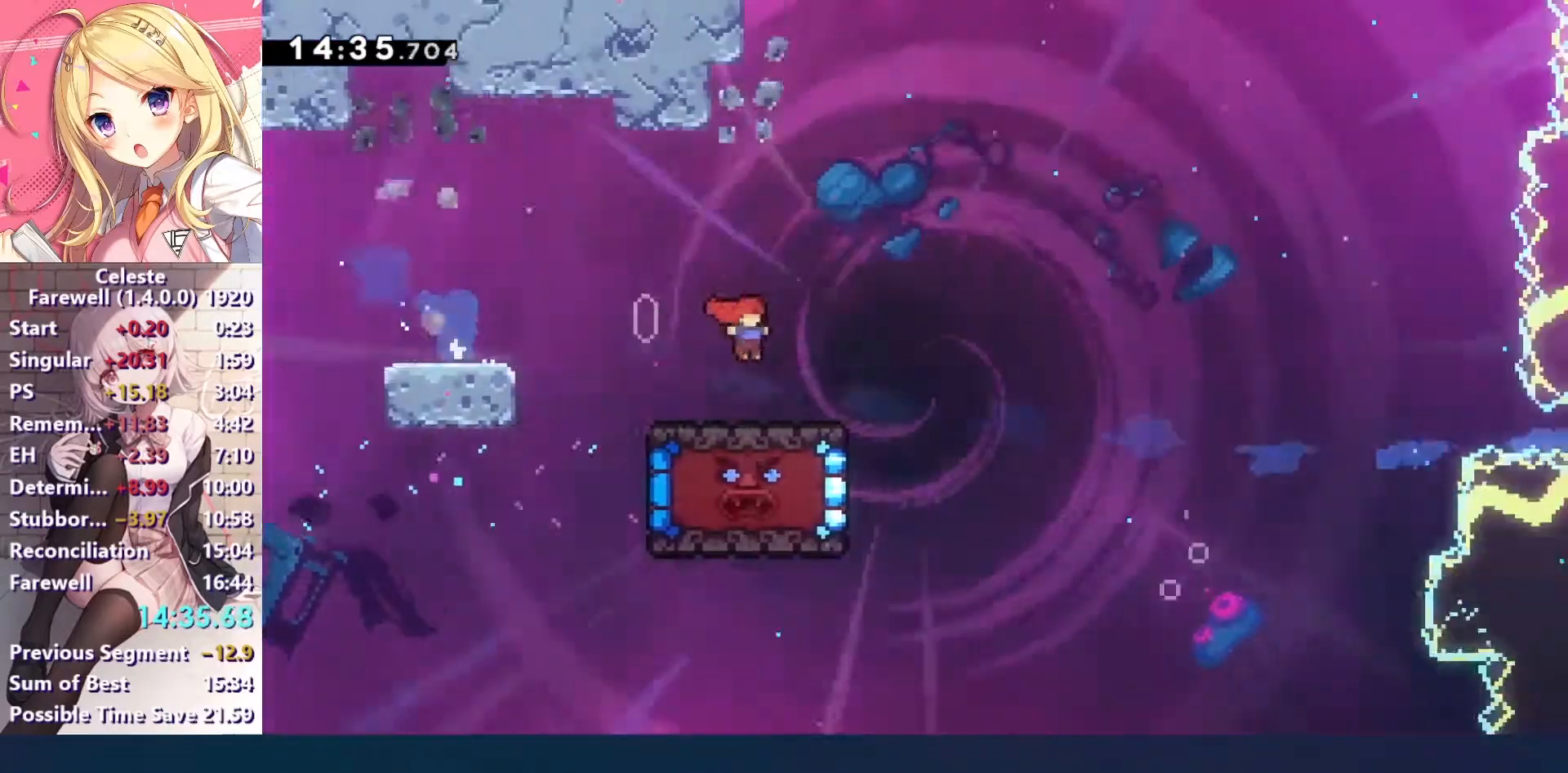
{"keys": ["down"], "events": []}
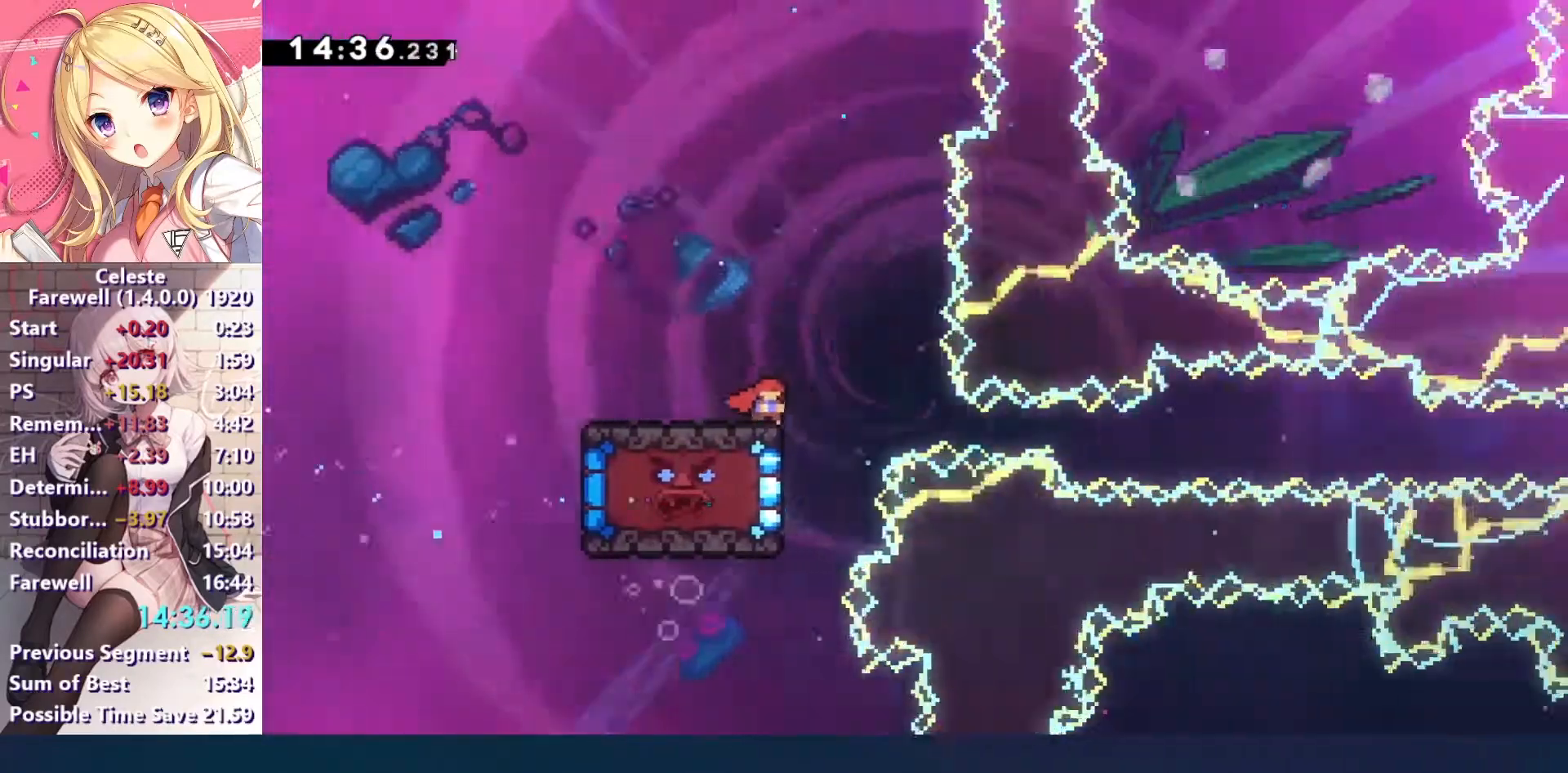
{"keys": ["down"], "events": []}
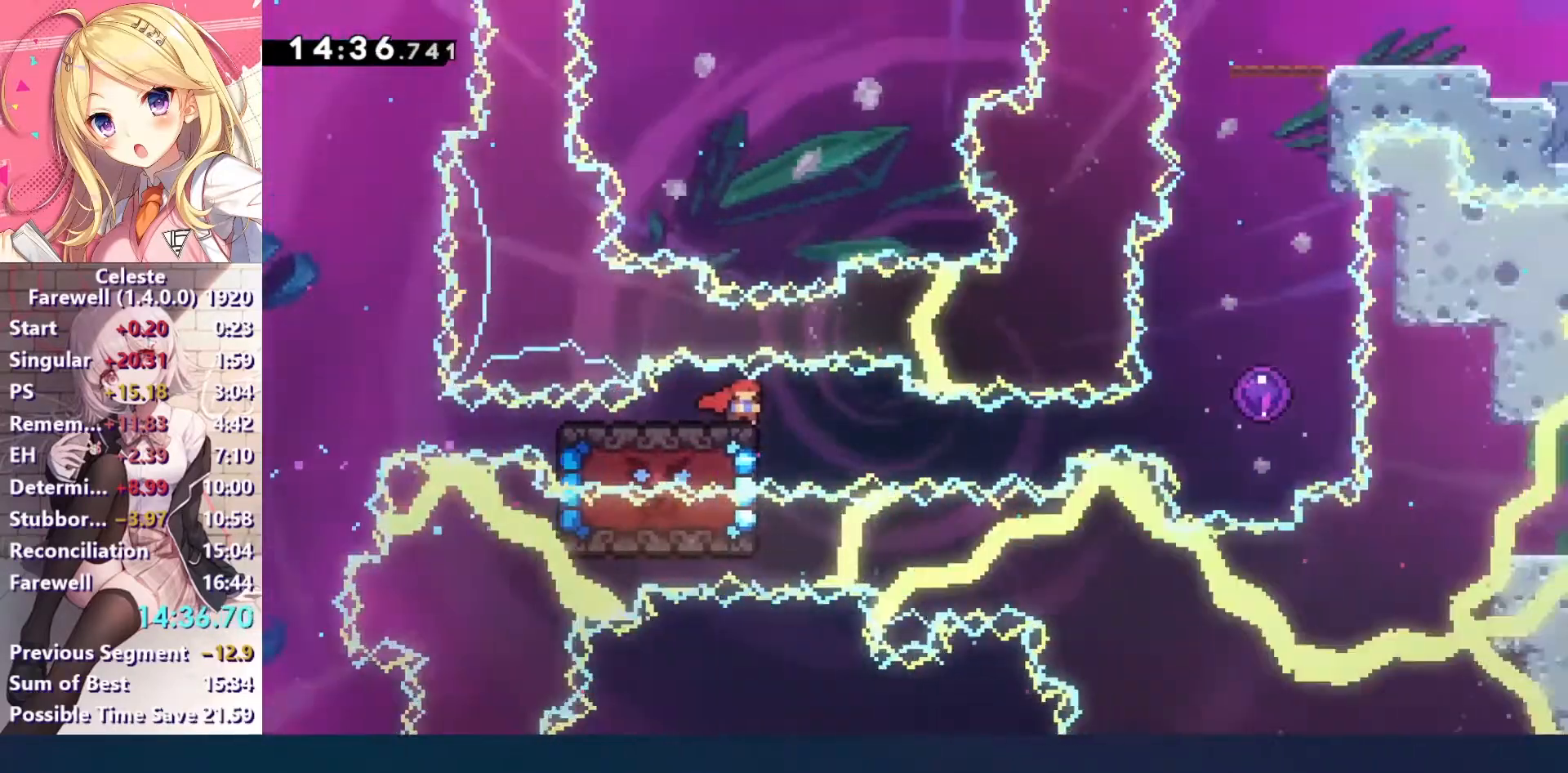
{"keys": ["down", "right"], "events": [[500, "right", "down"]]}
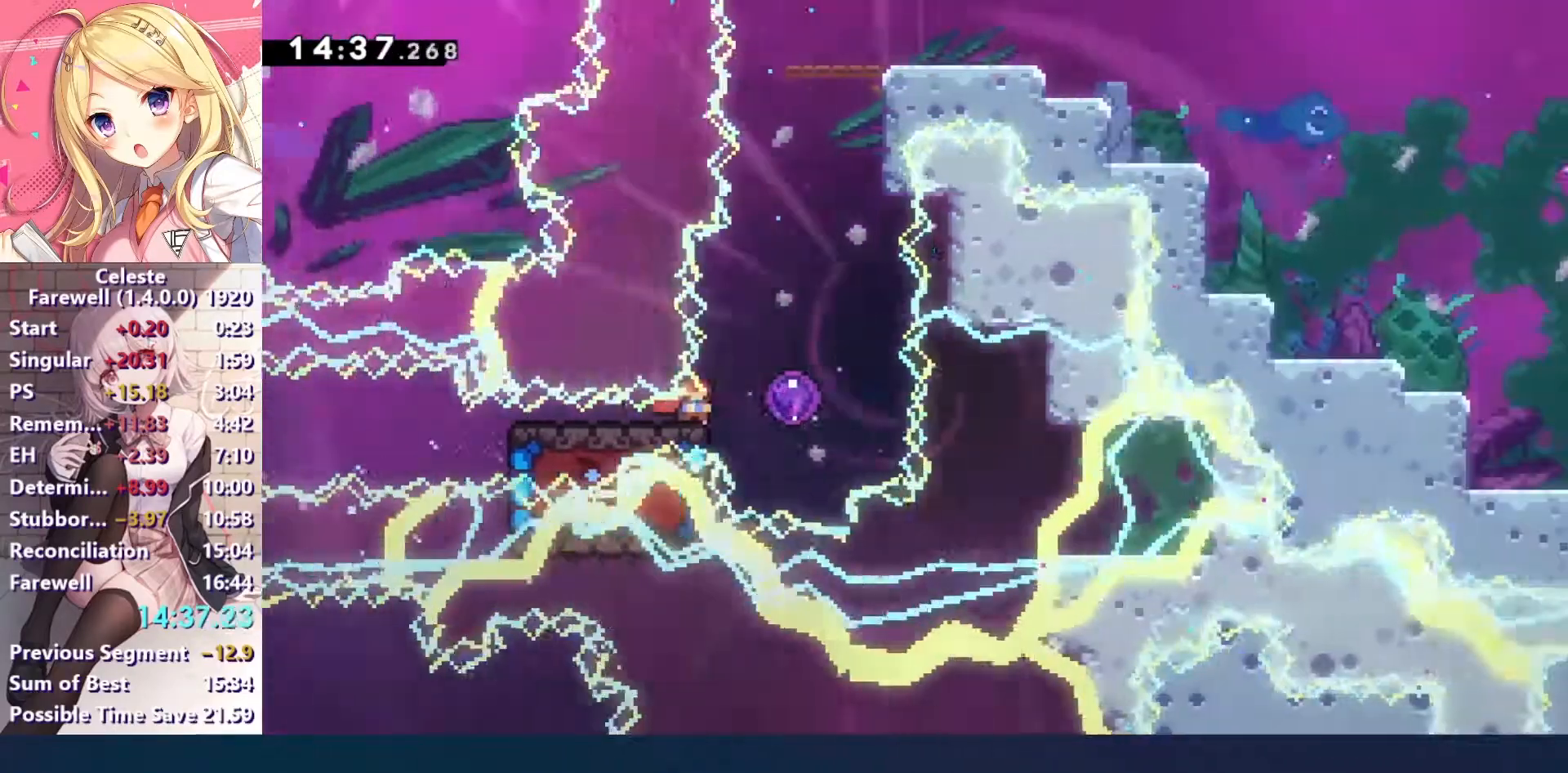
{"keys": ["right"], "events": [[67, "c", "down"], [67, "x", "down"], [233, "x", "up"], [267, "c", "up"], [267, "down", "up"]]}
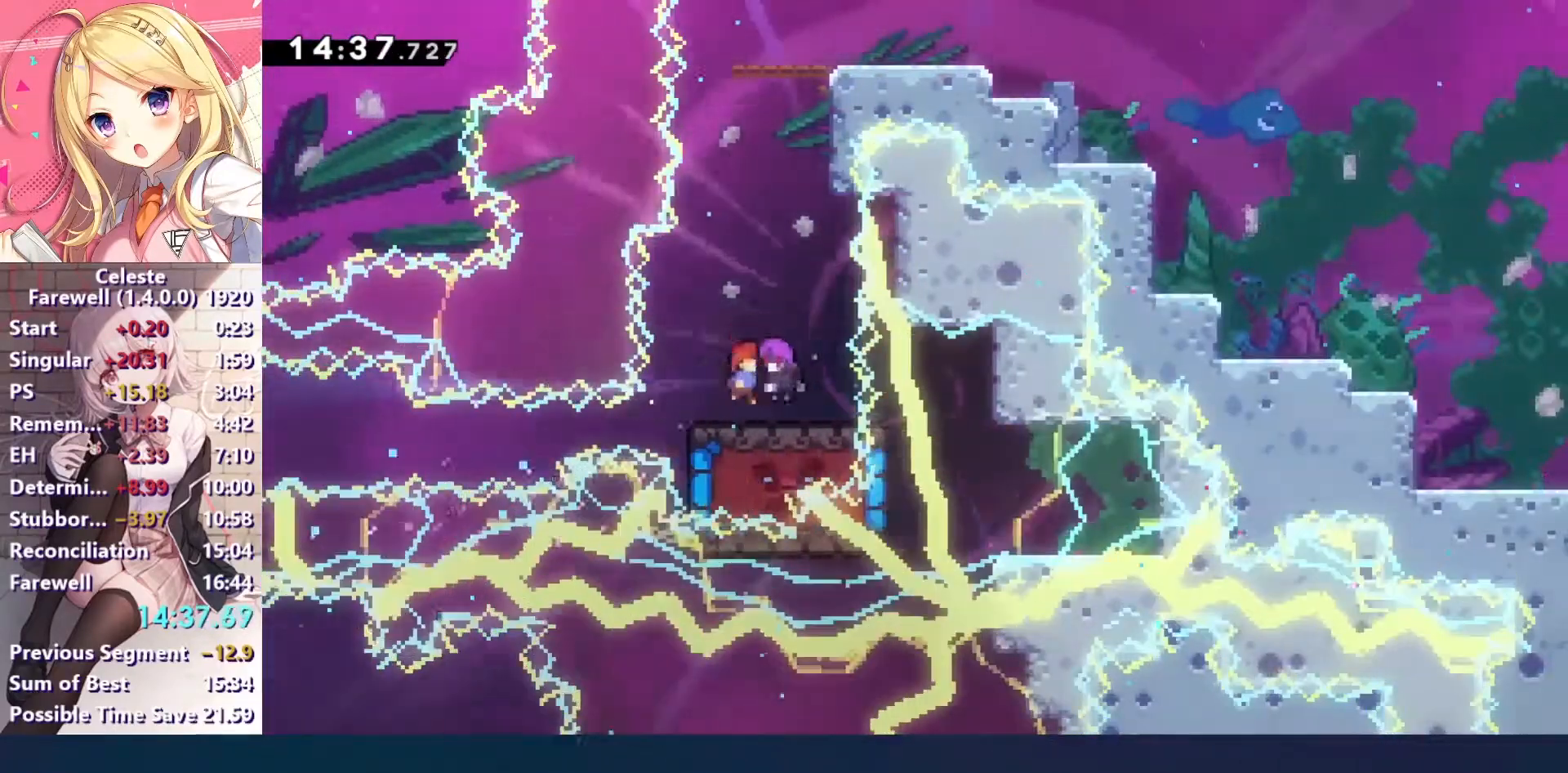
{"keys": ["down", "right", "x"], "events": [[433, "down", "down"], [433, "x", "down"]]}
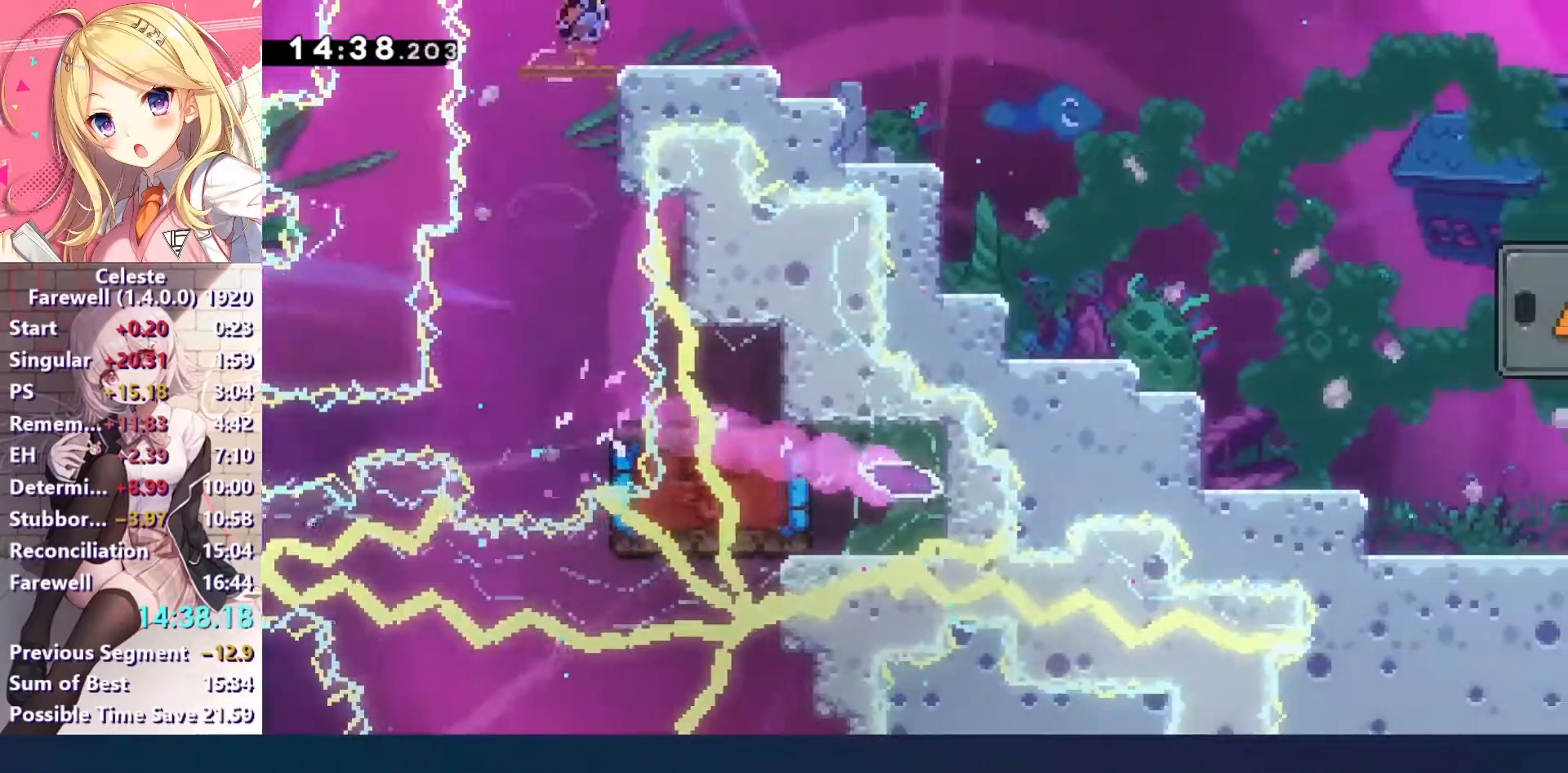
{"keys": ["down", "right", "x"], "events": [[67, "x", "up"], [100, "c", "down"], [200, "x", "down"], [233, "c", "up"]]}
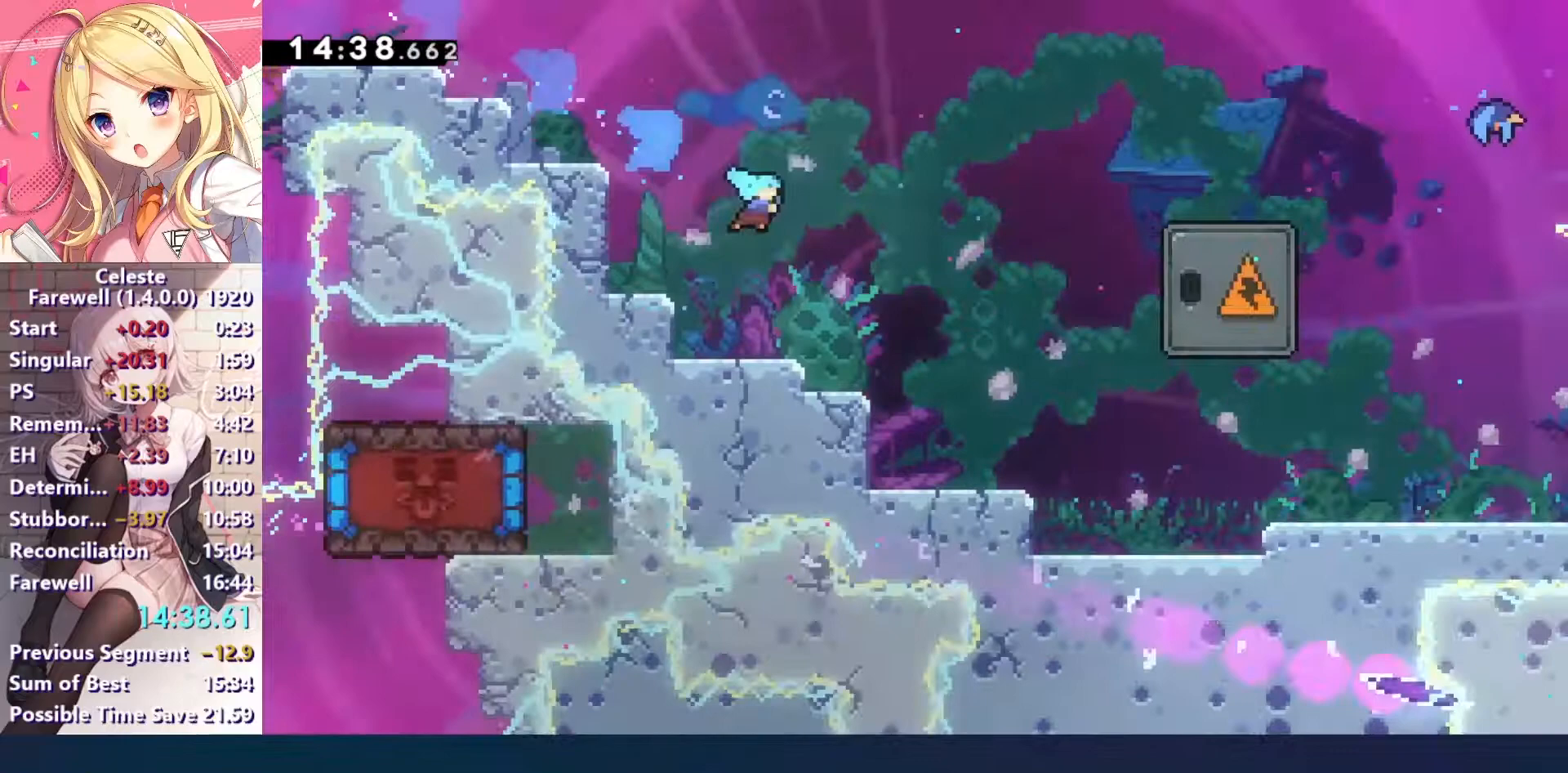
{"keys": ["c", "up", "x"], "events": [[200, "down", "up"], [400, "c", "down"], [400, "x", "up"], [467, "right", "up"], [467, "up", "down"], [500, "x", "down"]]}
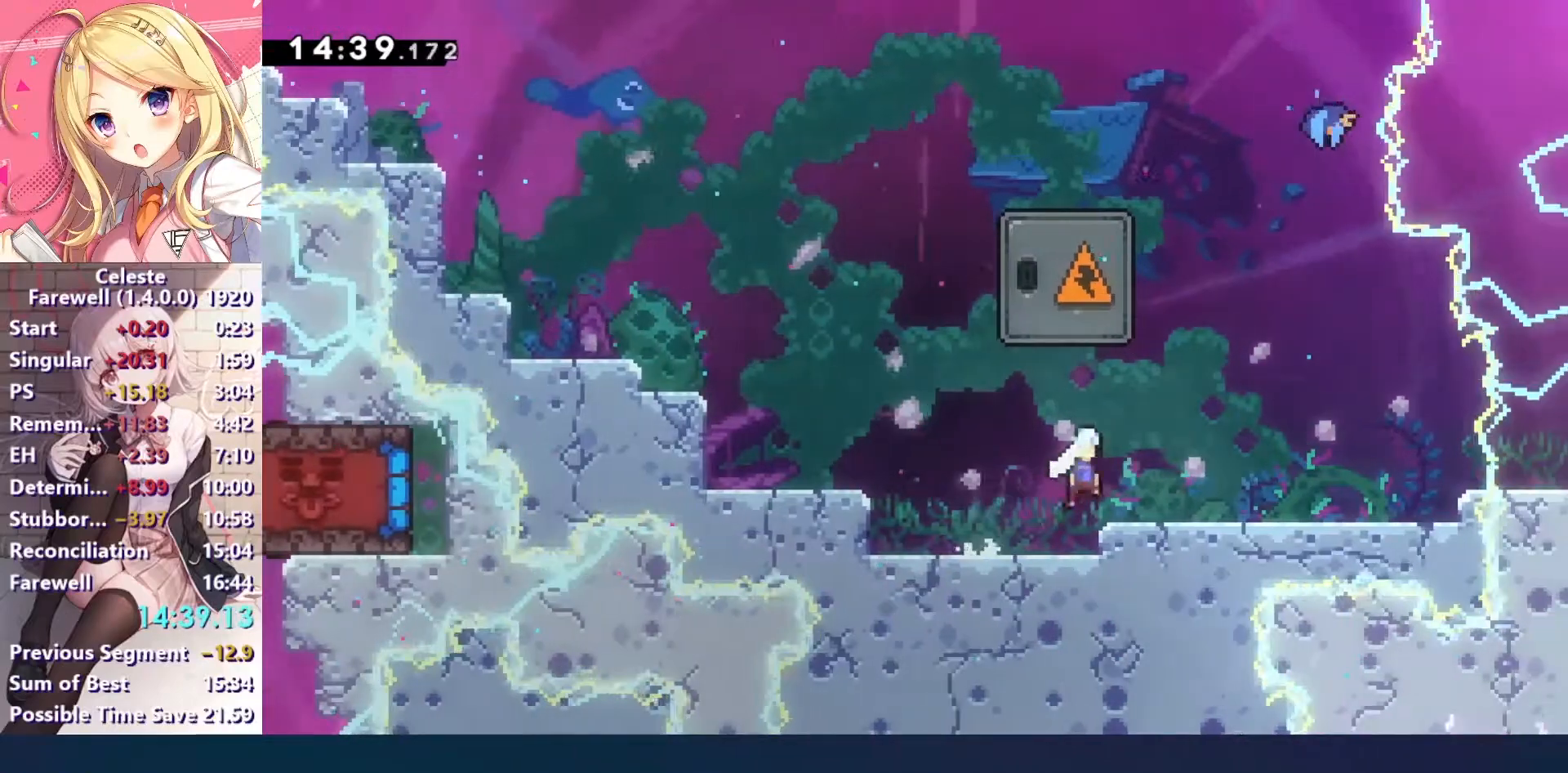
{"keys": [], "events": [[67, "c", "up"], [167, "x", "up"], [200, "right", "down"], [200, "up", "up"], [400, "right", "up"]]}
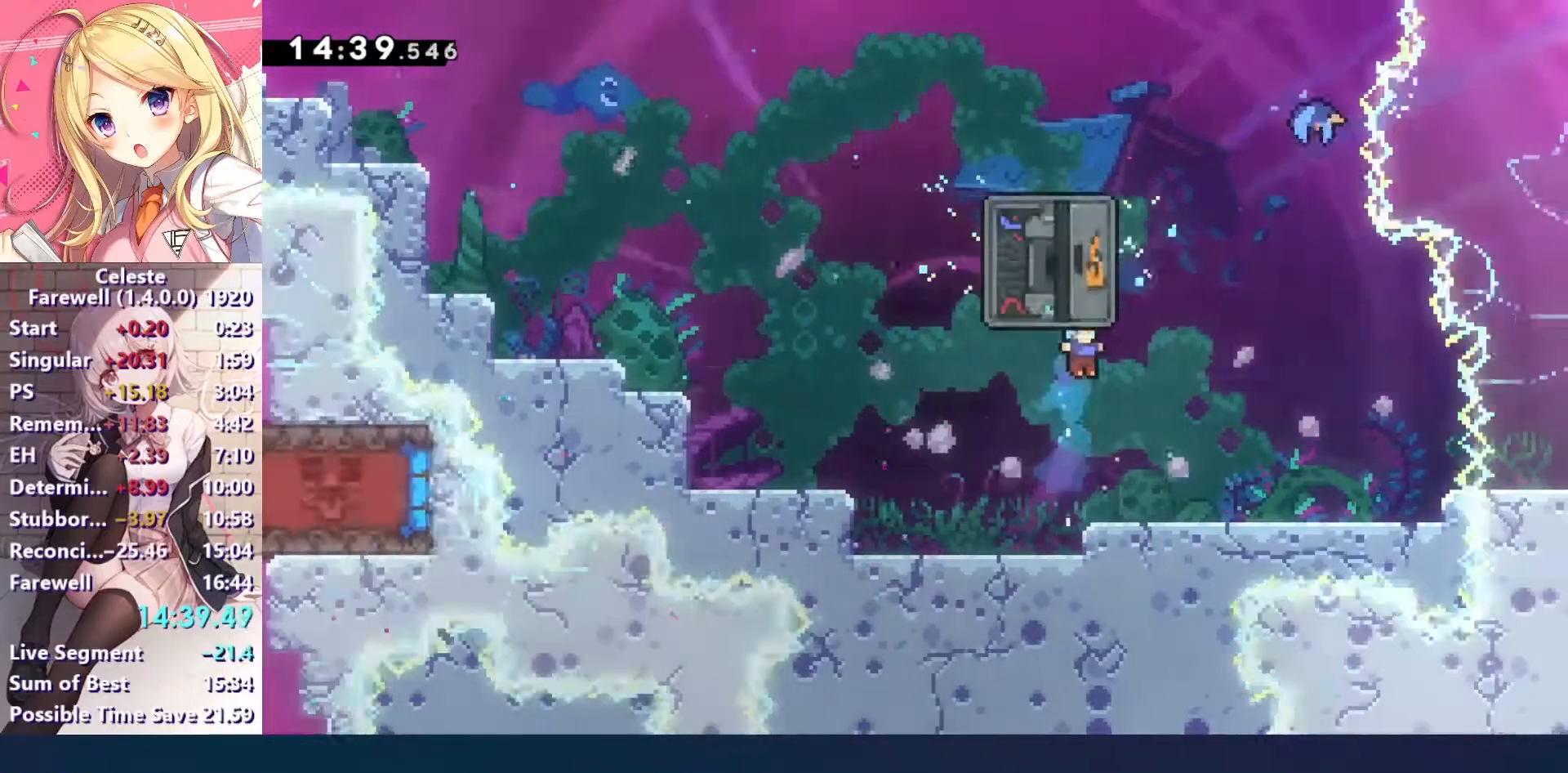
{"keys": ["right"], "events": [[167, "up", "down"], [233, "x", "down"], [433, "right", "down"], [433, "x", "up"], [467, "up", "up"]]}
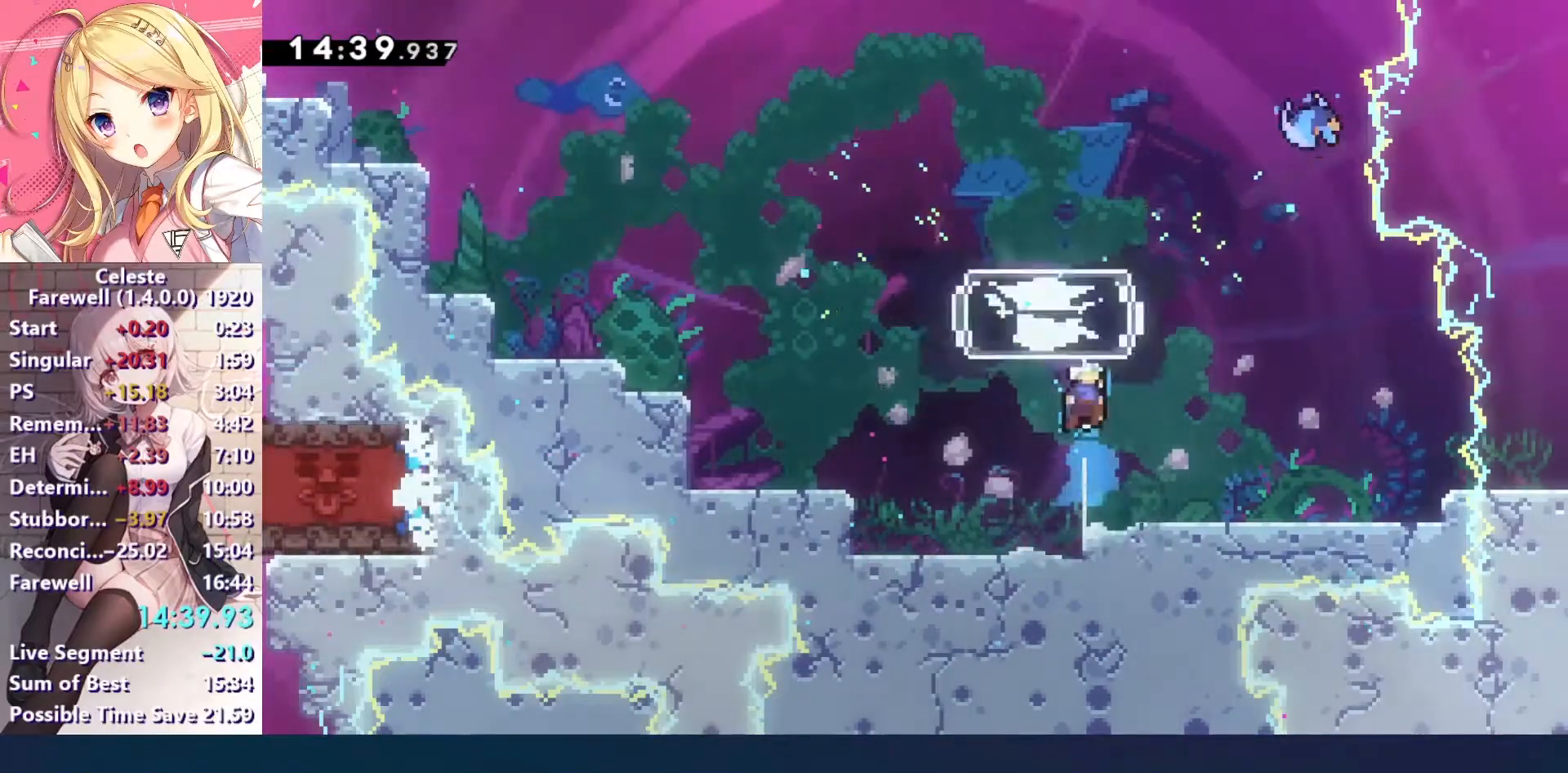
{"keys": ["right", "x"], "events": [[300, "x", "down"], [367, "x", "up"], [433, "x", "down"]]}
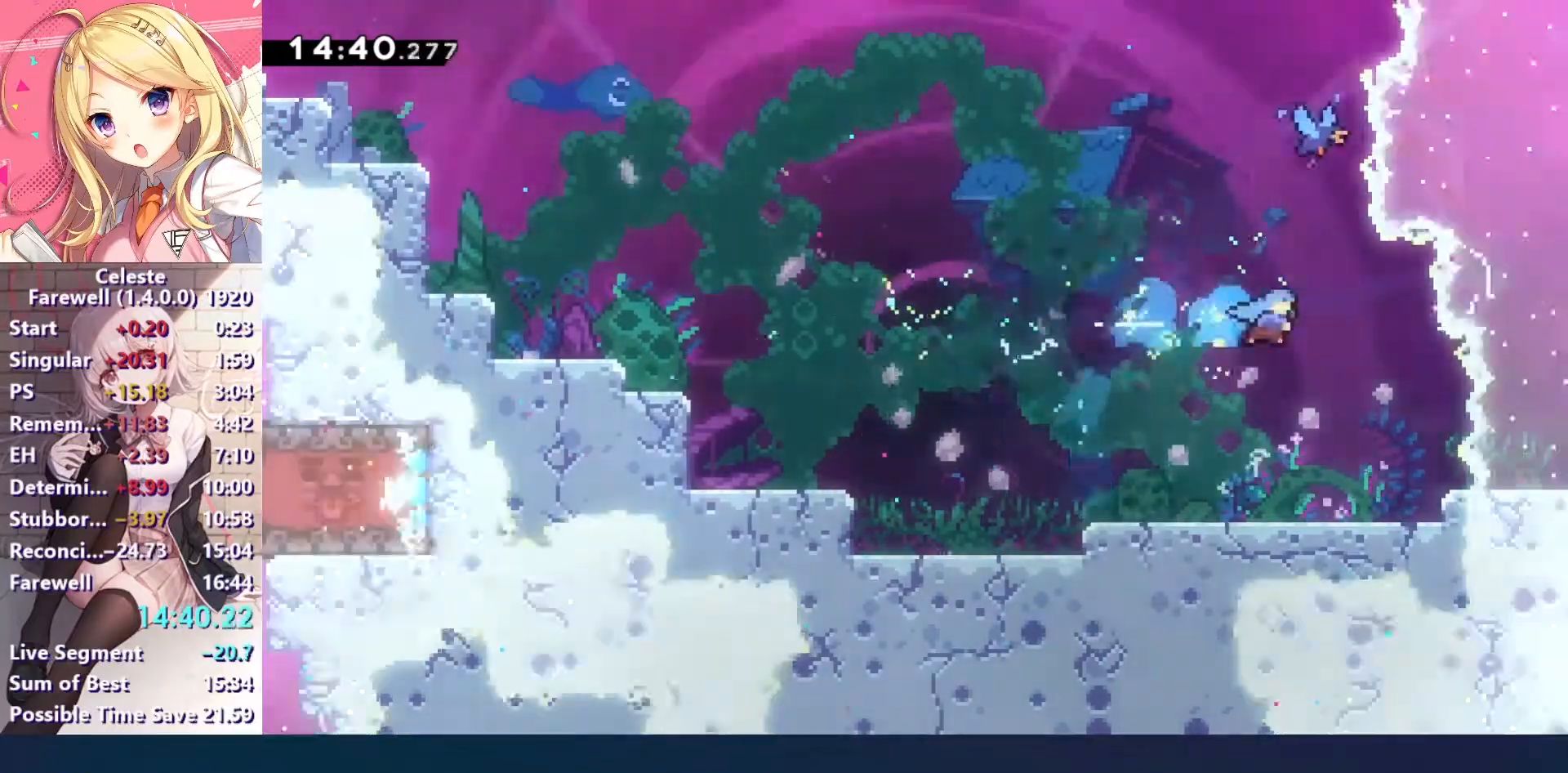
{"keys": ["c", "left"], "events": [[233, "x", "up"], [300, "right", "up"], [400, "left", "down"], [433, "c", "down"]]}
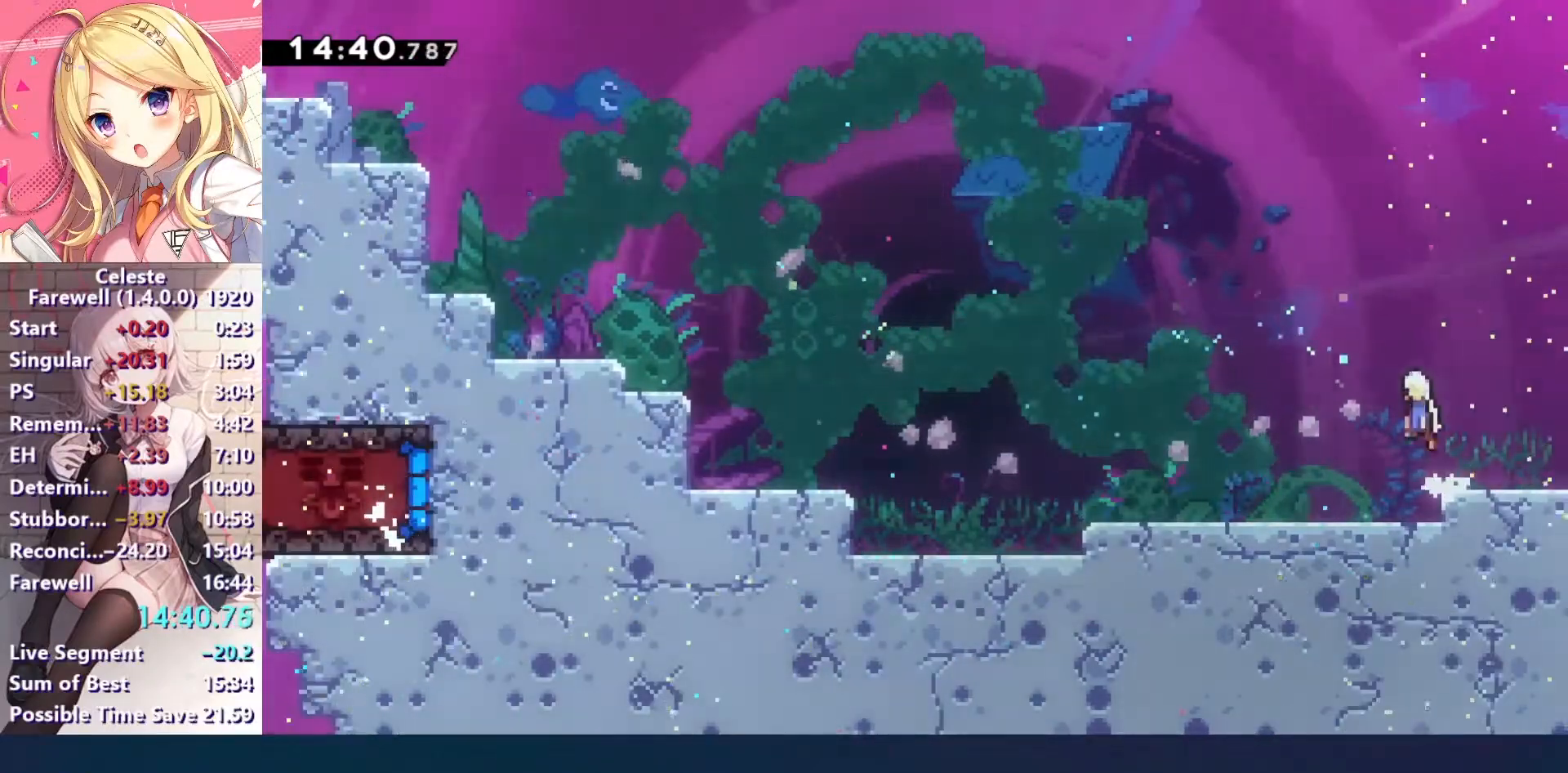
{"keys": ["down", "right"], "events": [[100, "c", "up"], [133, "down", "down"], [133, "right", "down"], [167, "left", "up"], [167, "x", "down"], [267, "x", "up"], [367, "x", "down"], [400, "c", "down"], [500, "c", "up"], [500, "x", "up"]]}
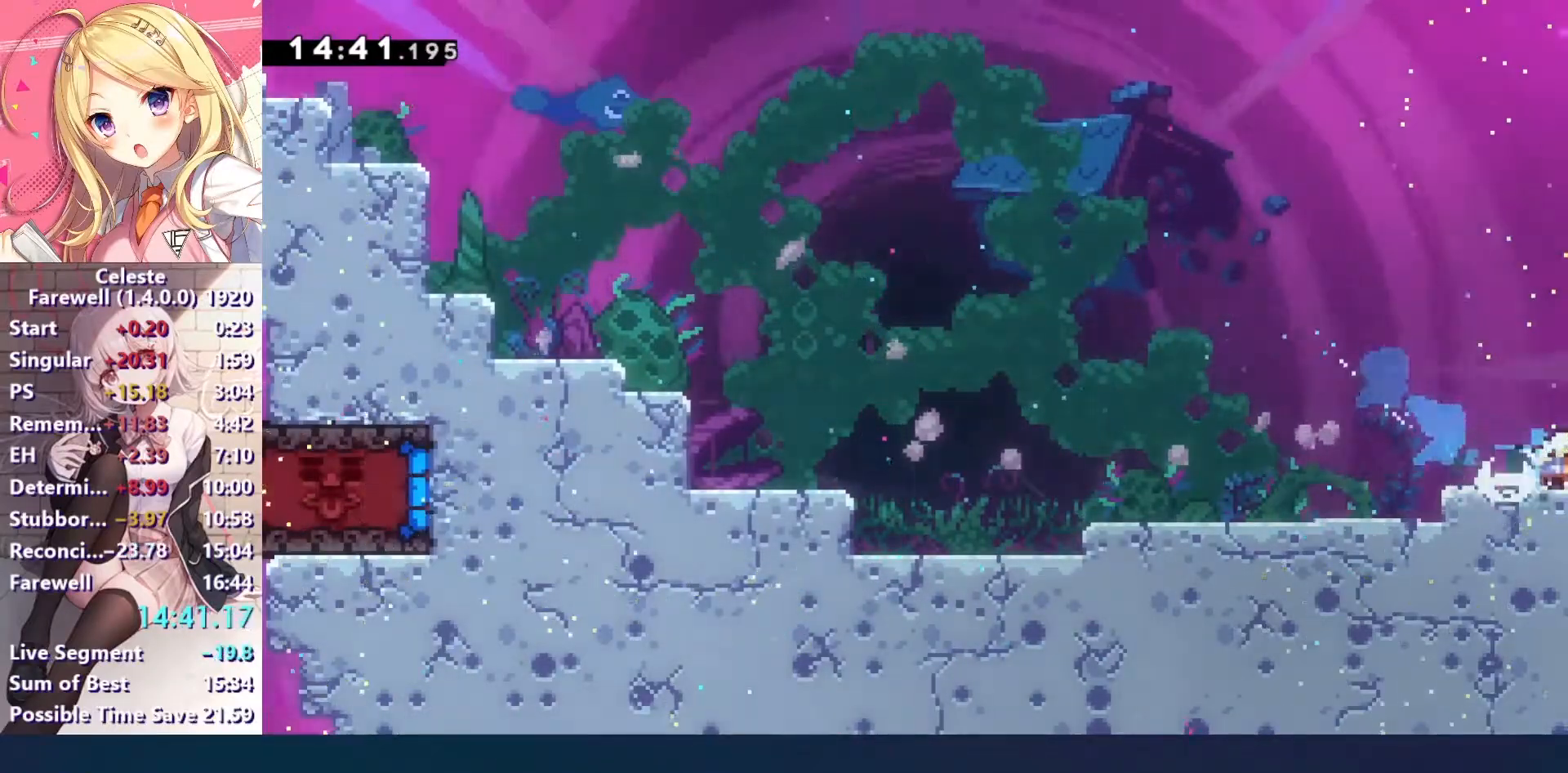
{"keys": ["right"], "events": [[100, "down", "up"]]}
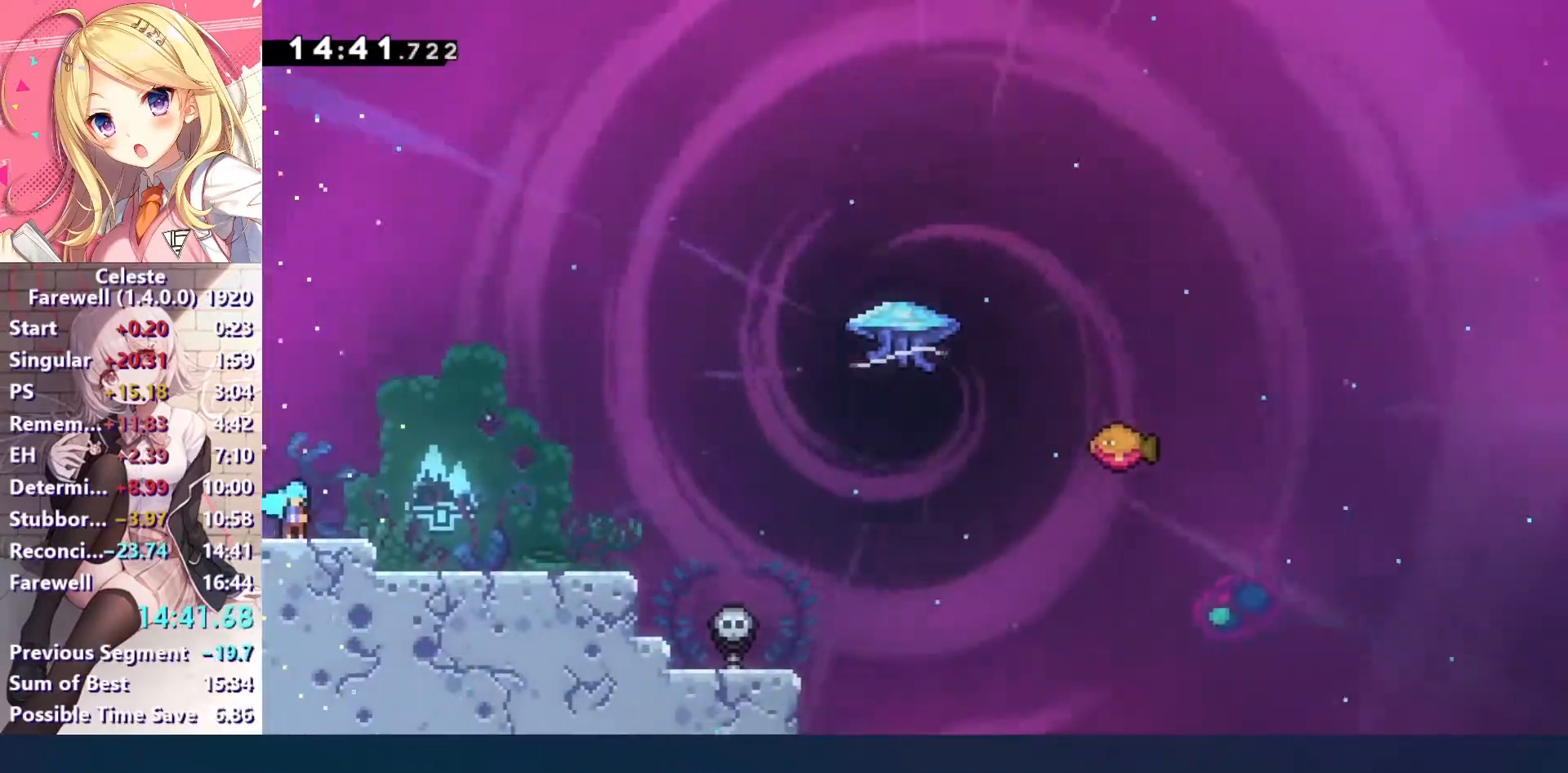
{"keys": ["right"], "events": [[200, "a", "down"], [267, "ctrl", "down"], [333, "a", "up"], [333, "ctrl", "up"]]}
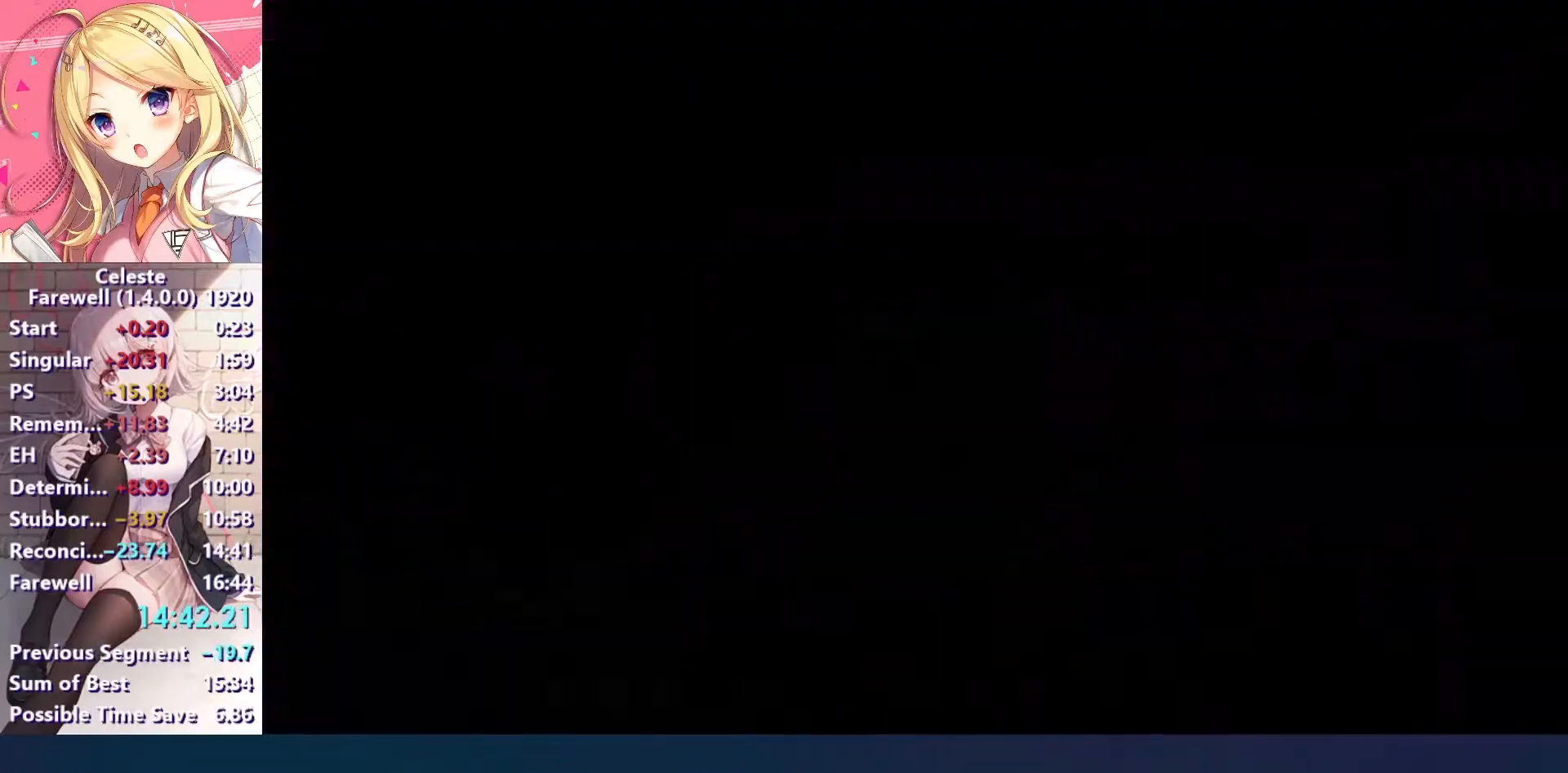
{"keys": ["c", "right"], "events": [[300, "c", "down"]]}
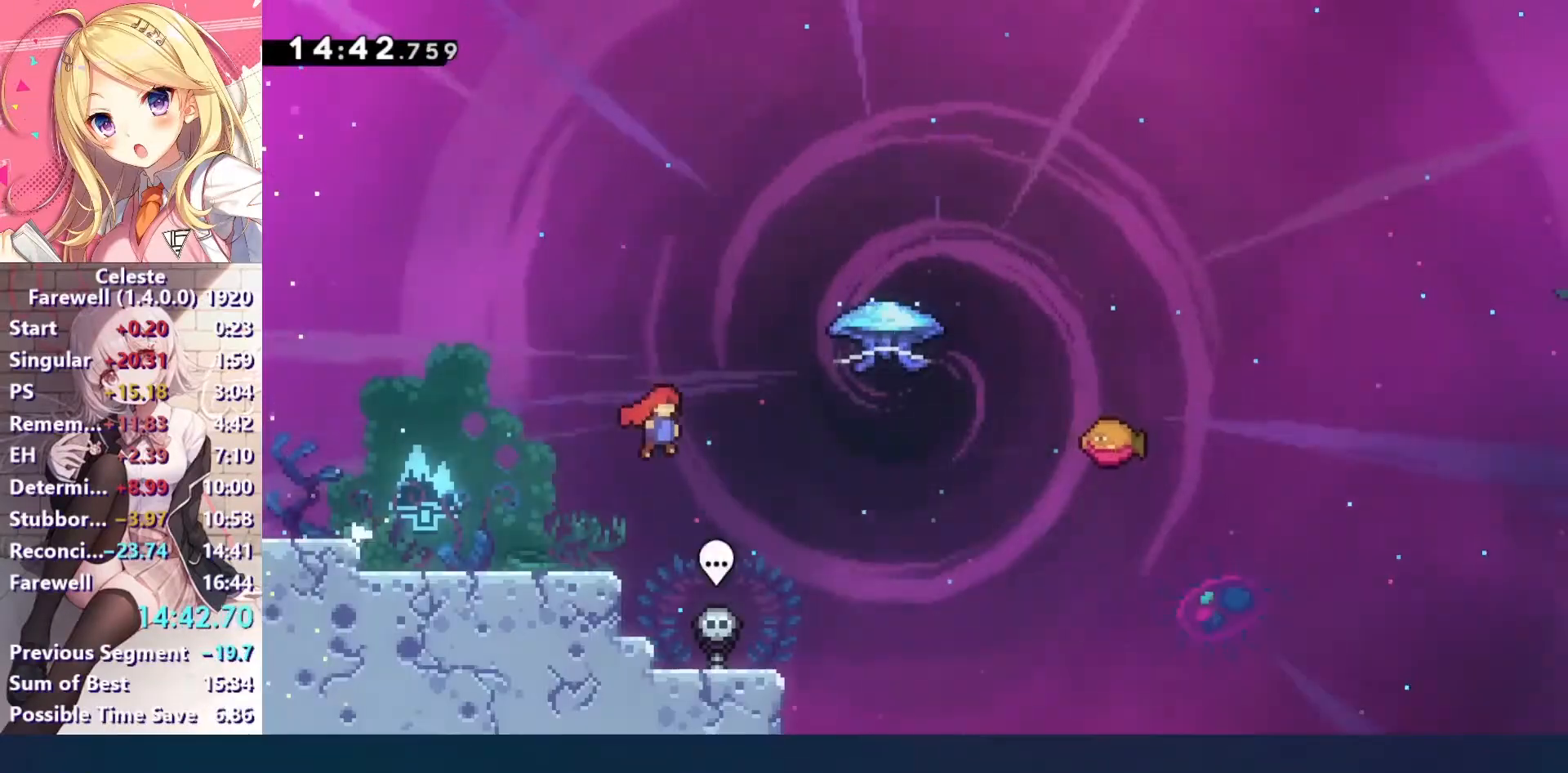
{"keys": ["right", "up", "z"], "events": [[133, "x", "down"], [167, "c", "up"], [200, "z", "down"], [233, "up", "down"], [233, "x", "up"]]}
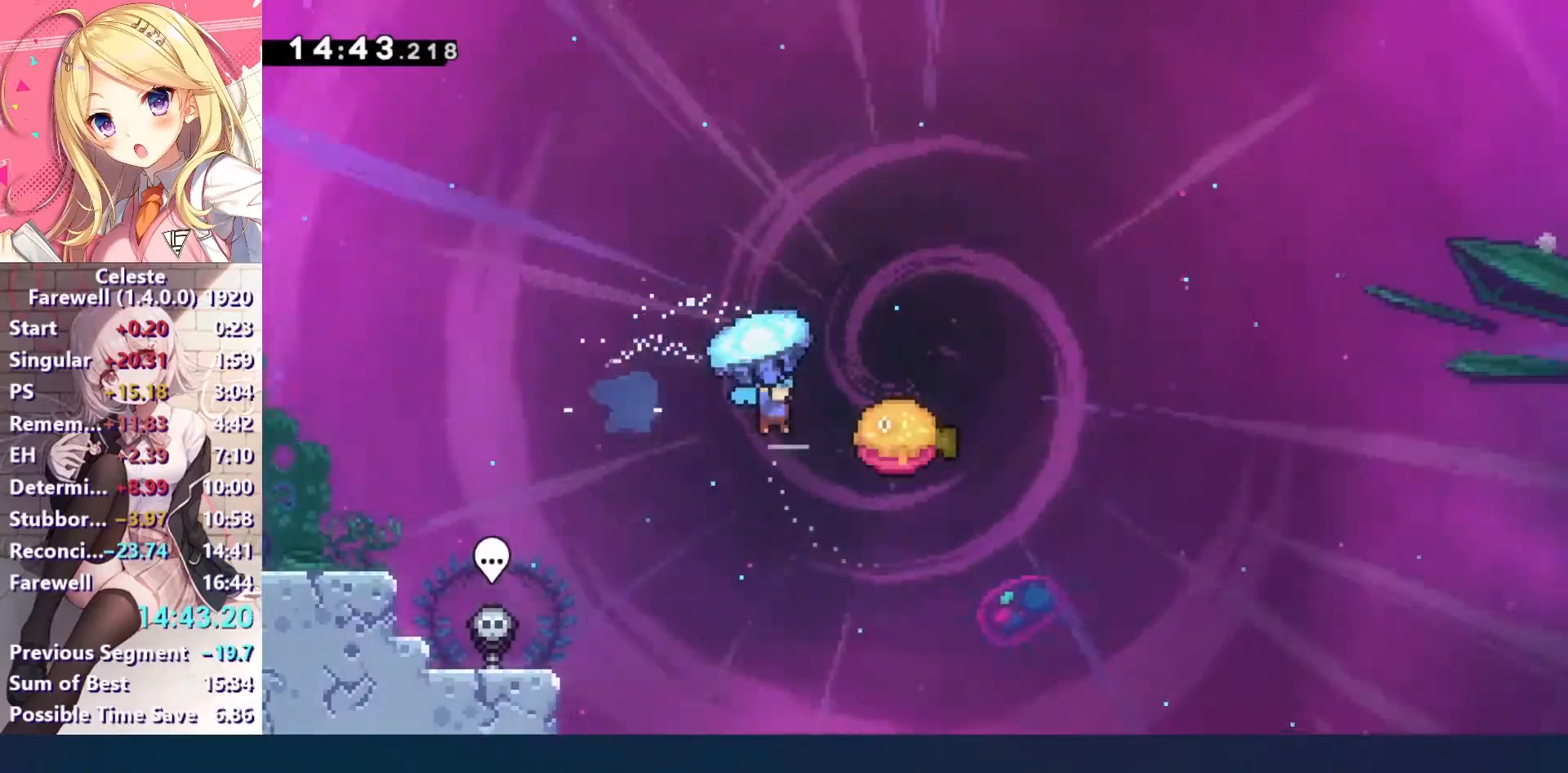
{"keys": ["right", "up", "z"], "events": []}
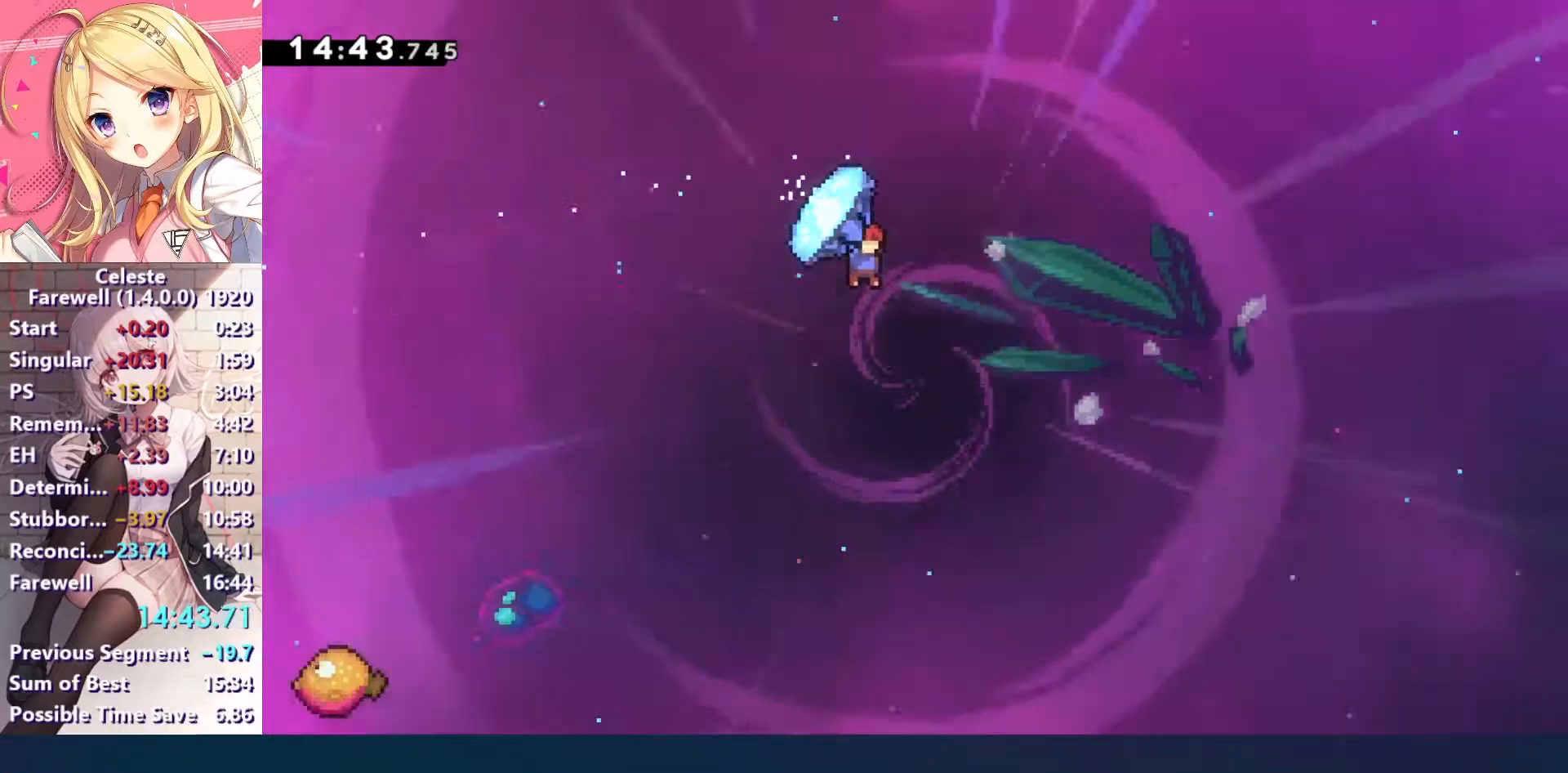
{"keys": ["right", "up", "z"], "events": []}
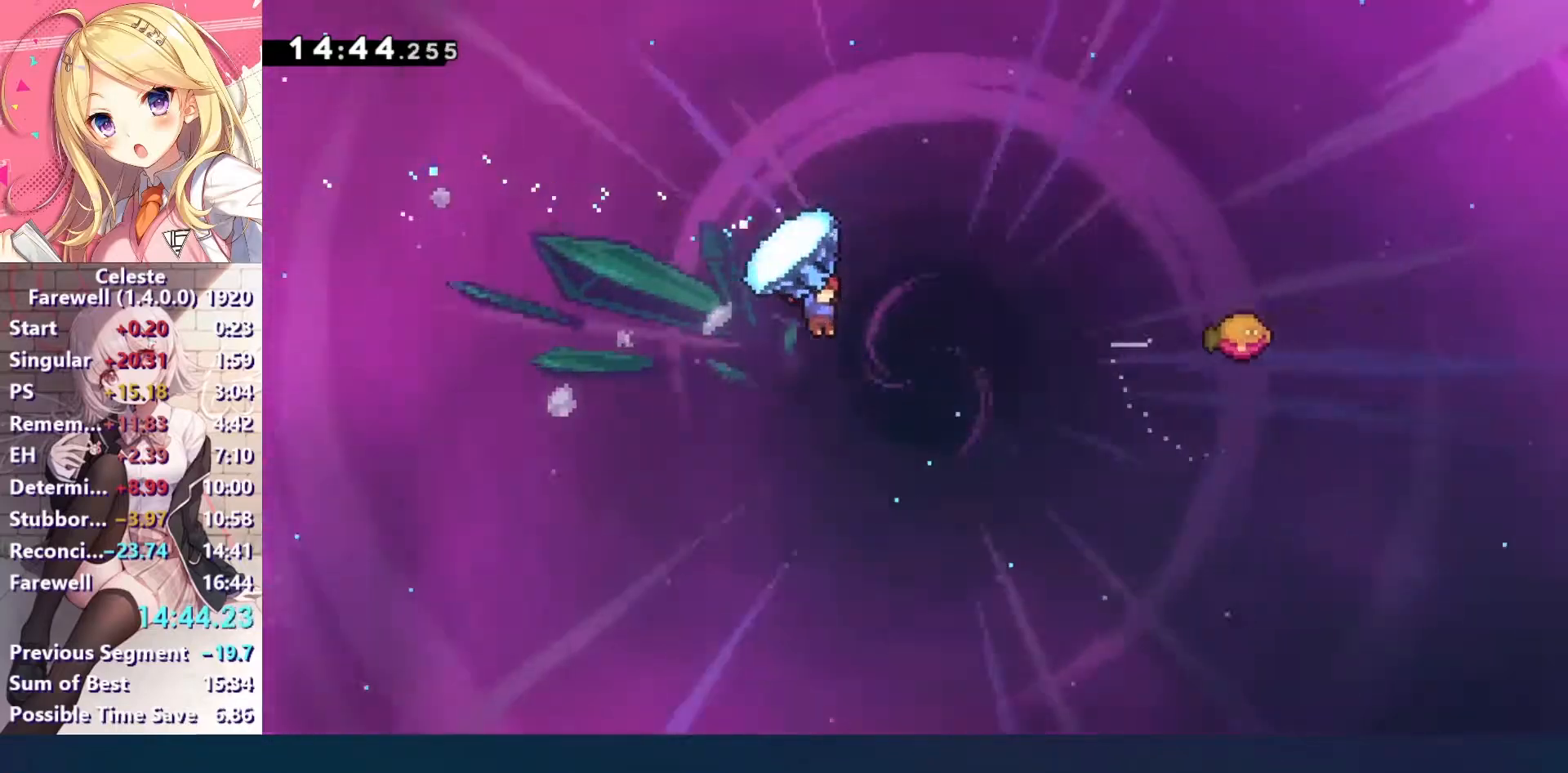
{"keys": ["right", "up"], "events": [[267, "z", "up"], [300, "x", "down"], [500, "x", "up"]]}
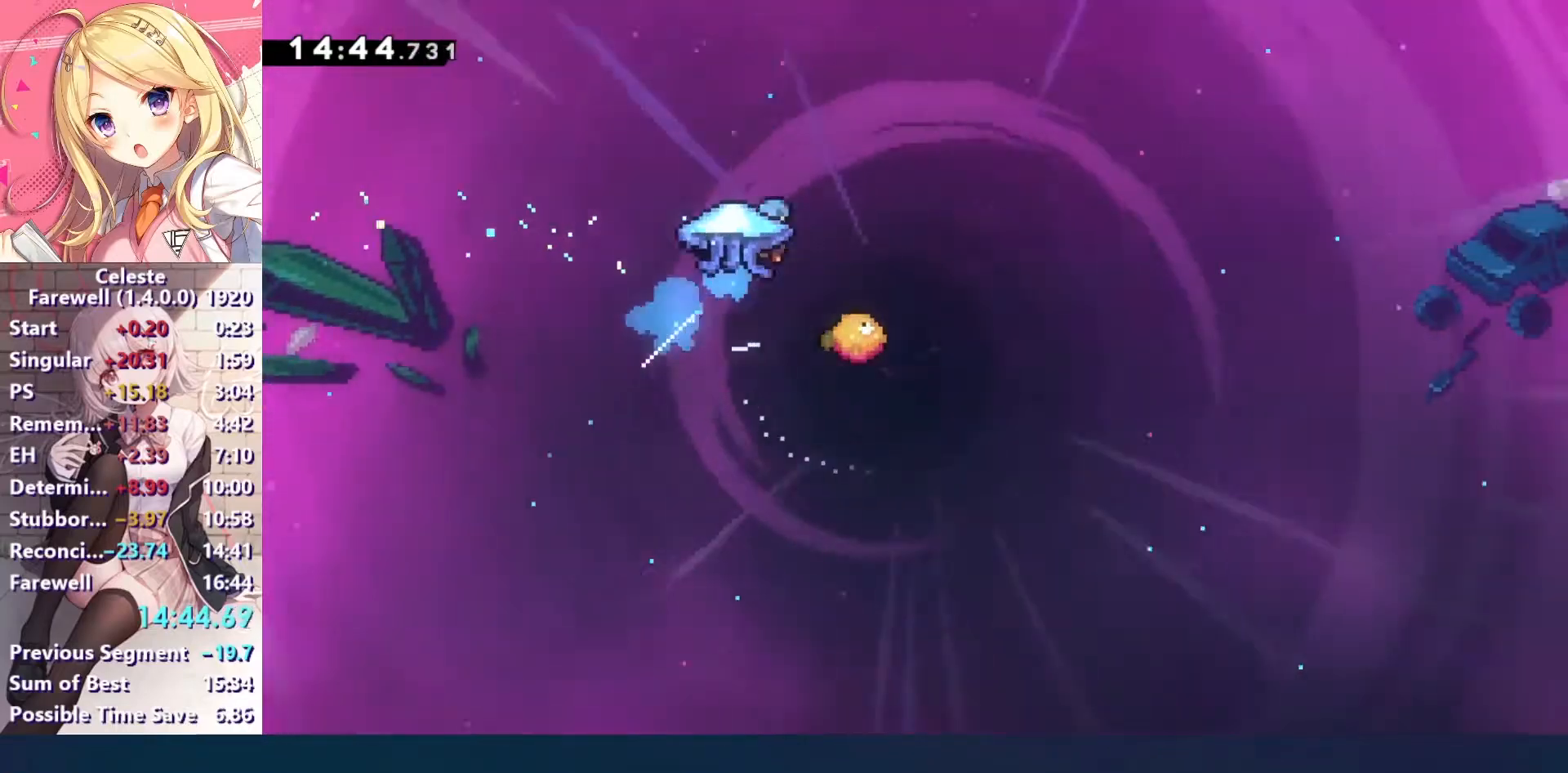
{"keys": ["z"], "events": [[167, "z", "down"], [500, "right", "up"], [500, "up", "up"]]}
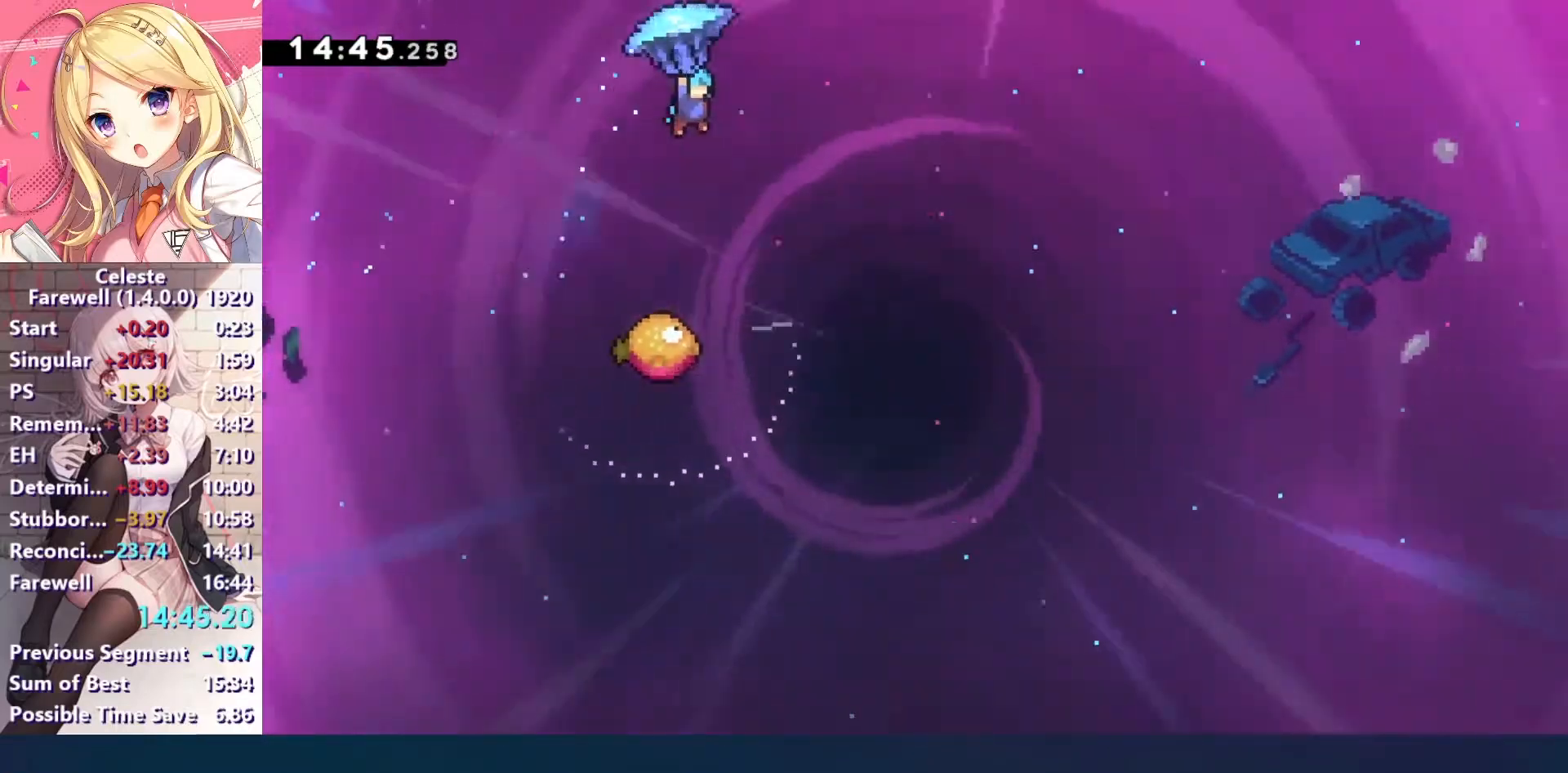
{"keys": ["down", "z"], "events": [[100, "down", "down"]]}
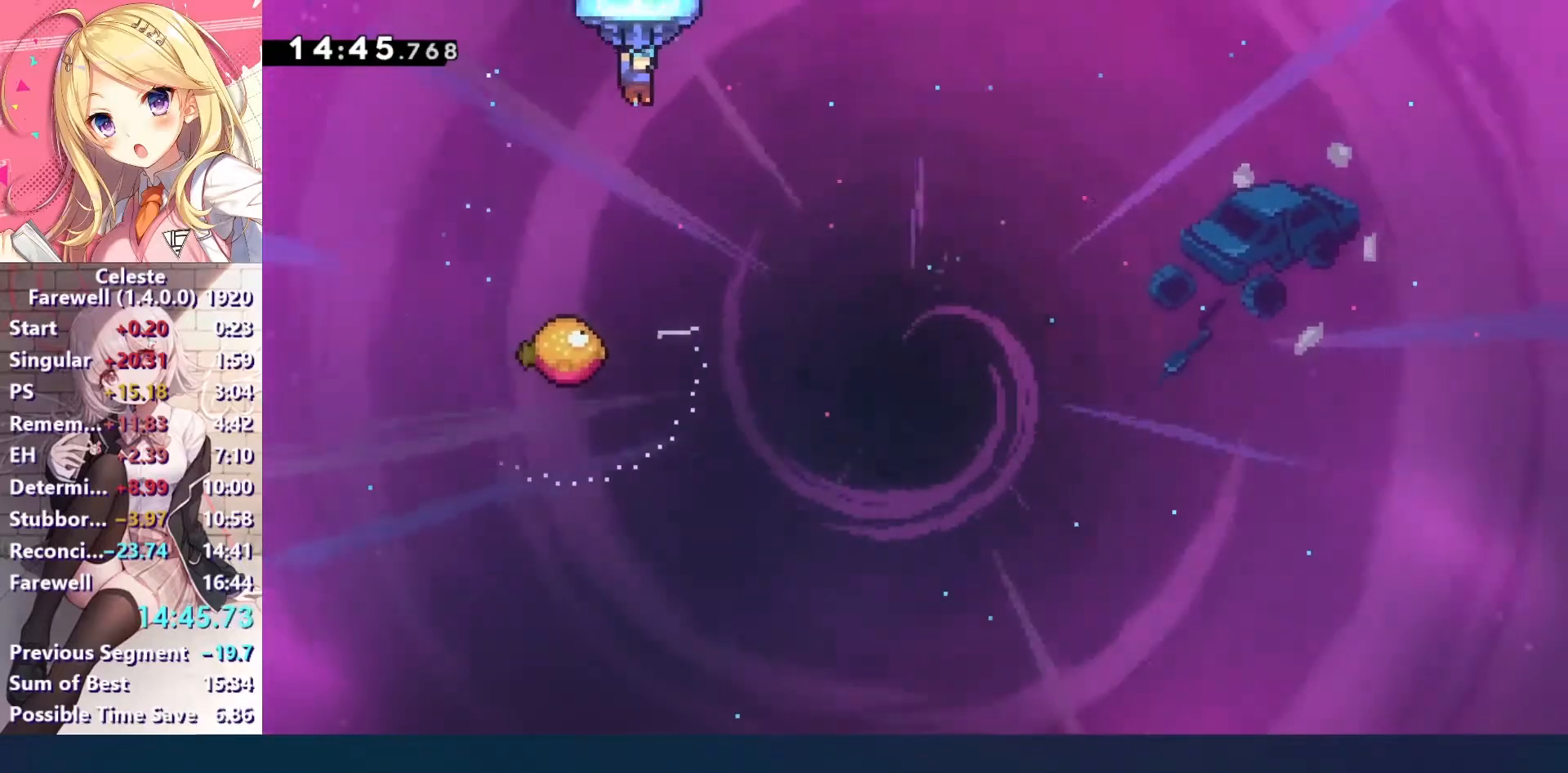
{"keys": ["down", "z"], "events": [[33, "right", "down"], [167, "right", "up"]]}
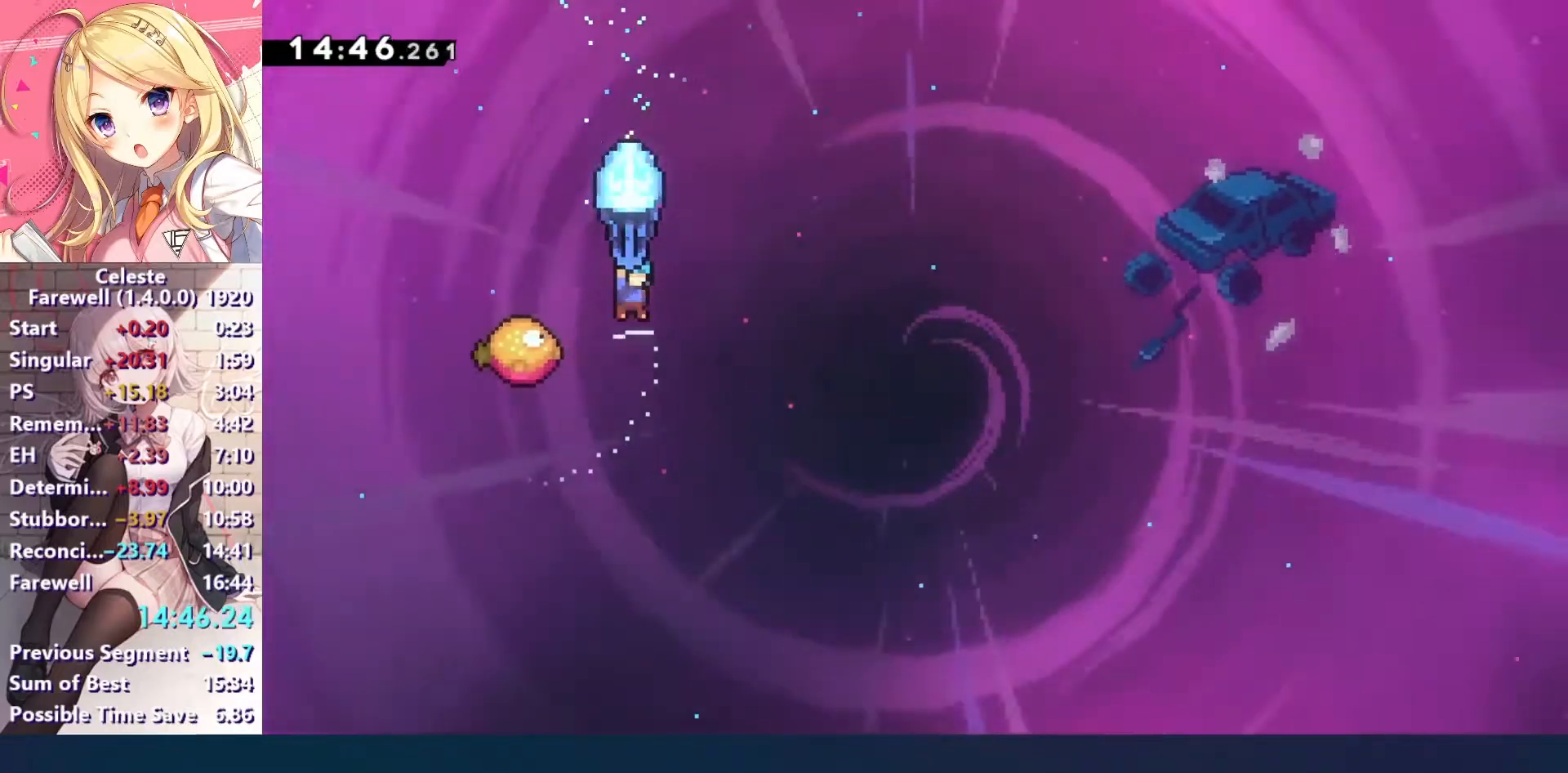
{"keys": ["right", "up", "z"], "events": [[67, "down", "up"], [100, "right", "down"], [167, "up", "down"]]}
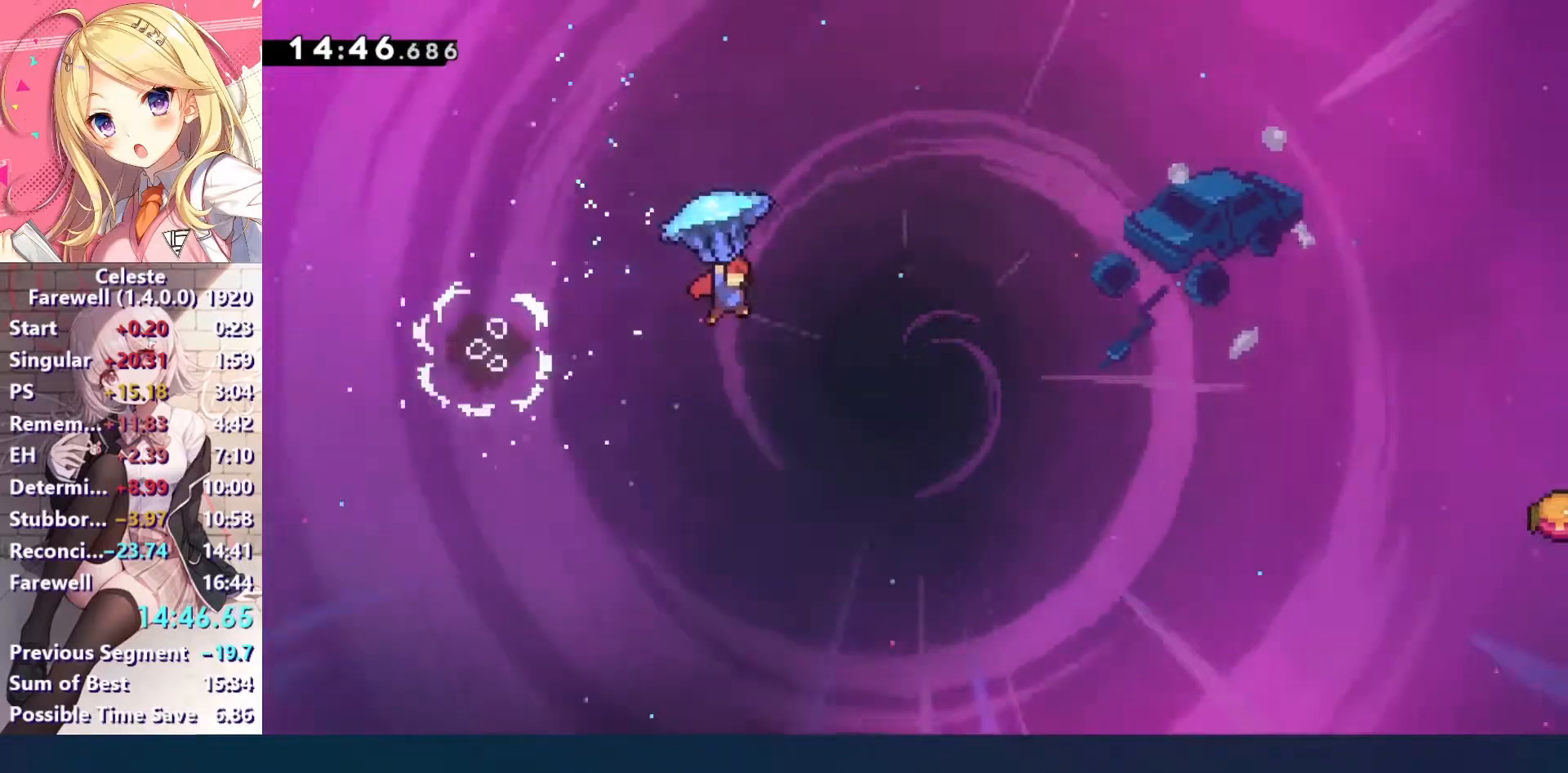
{"keys": ["right", "z"], "events": [[133, "up", "up"], [233, "up", "down"], [500, "up", "up"]]}
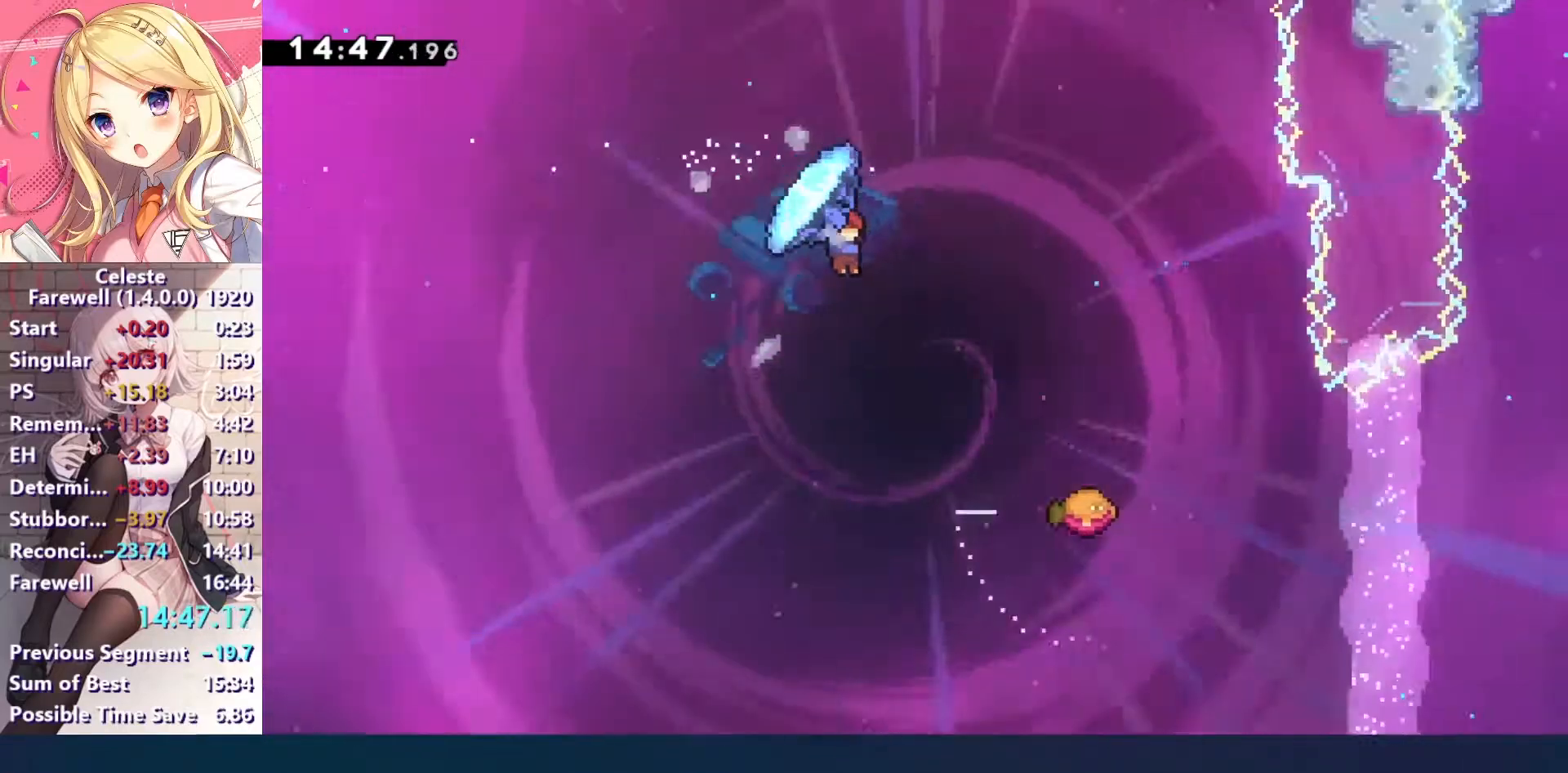
{"keys": [], "events": [[367, "right", "up"], [367, "z", "up"]]}
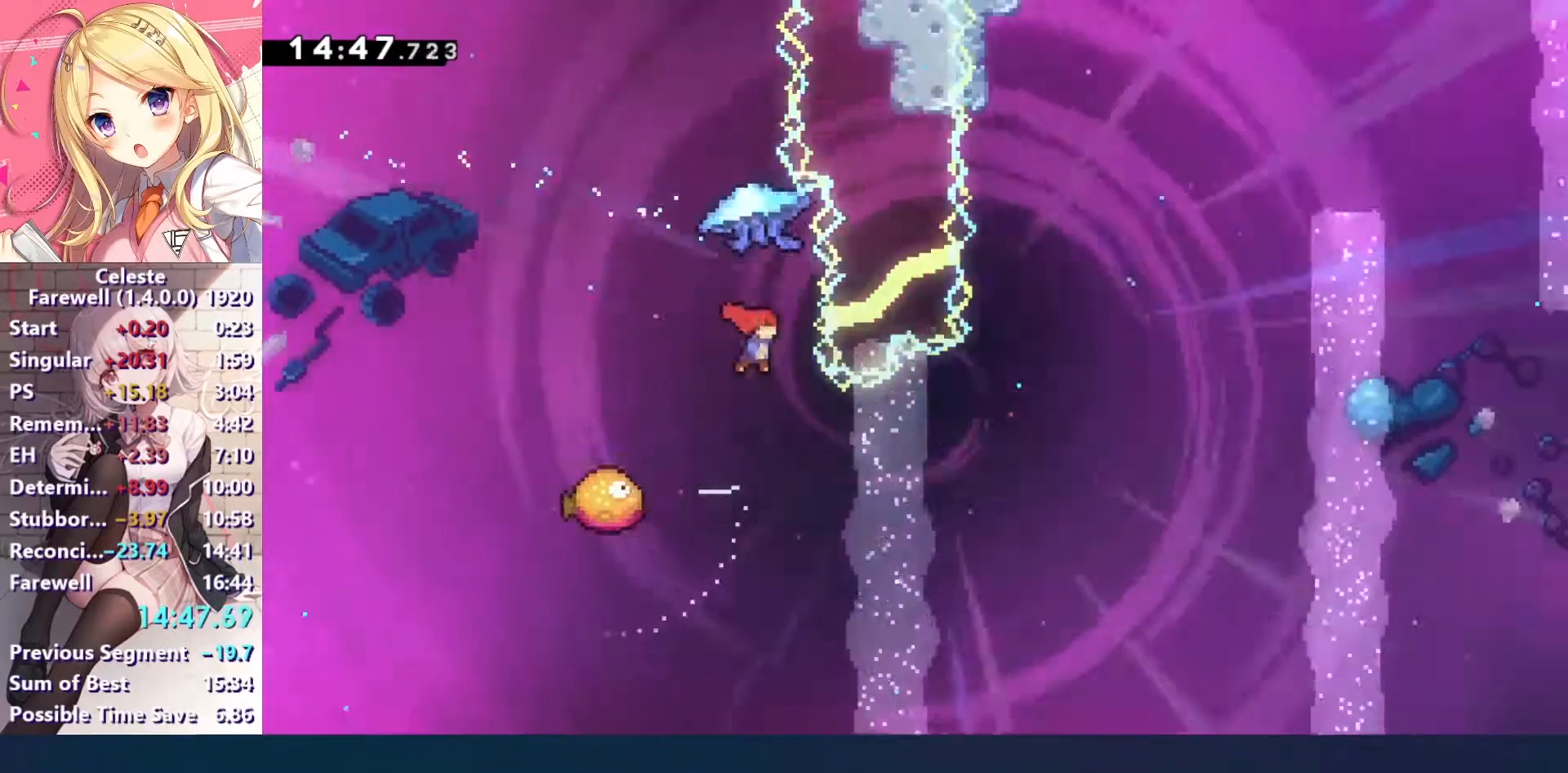
{"keys": [], "events": [[67, "right", "down"], [200, "left", "down"], [200, "right", "up"], [233, "down", "down"], [267, "x", "down"], [400, "down", "up"], [400, "x", "up"], [467, "left", "up"]]}
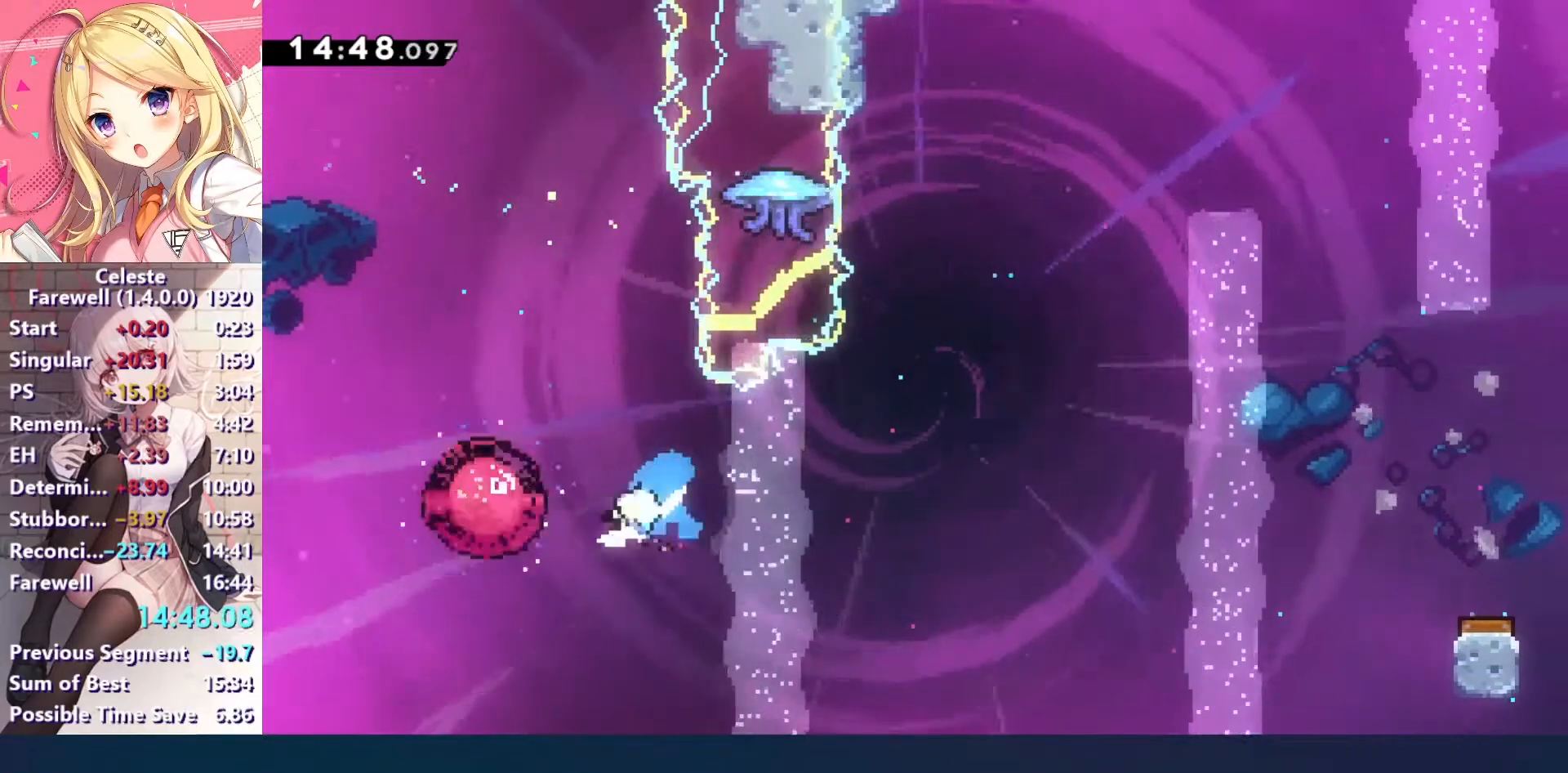
{"keys": ["z"], "events": [[300, "up", "down"], [333, "x", "down"], [433, "x", "up"], [467, "z", "down"], [500, "up", "up"]]}
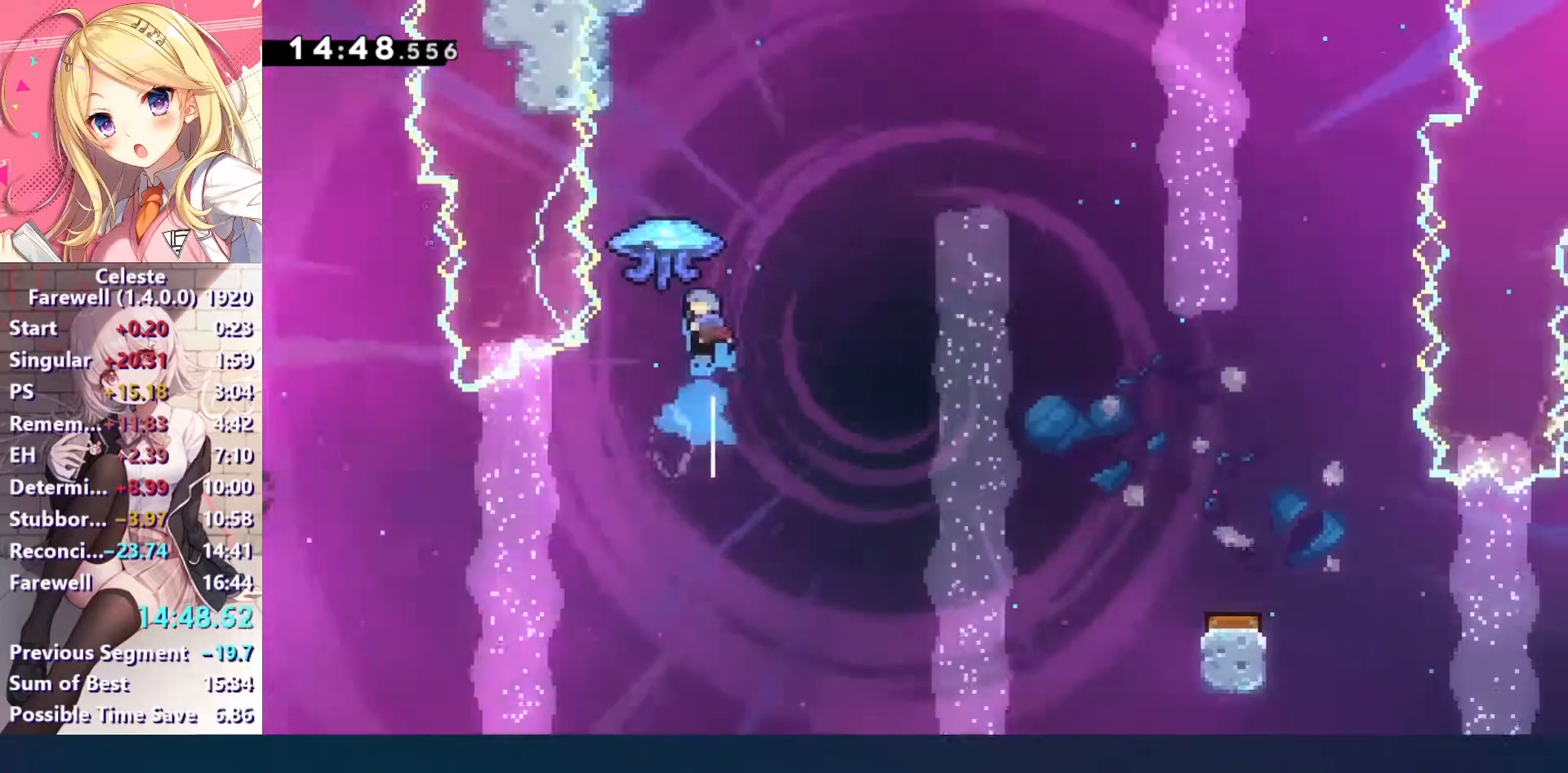
{"keys": ["right", "z"], "events": [[33, "right", "down"], [133, "down", "down"], [400, "down", "up"]]}